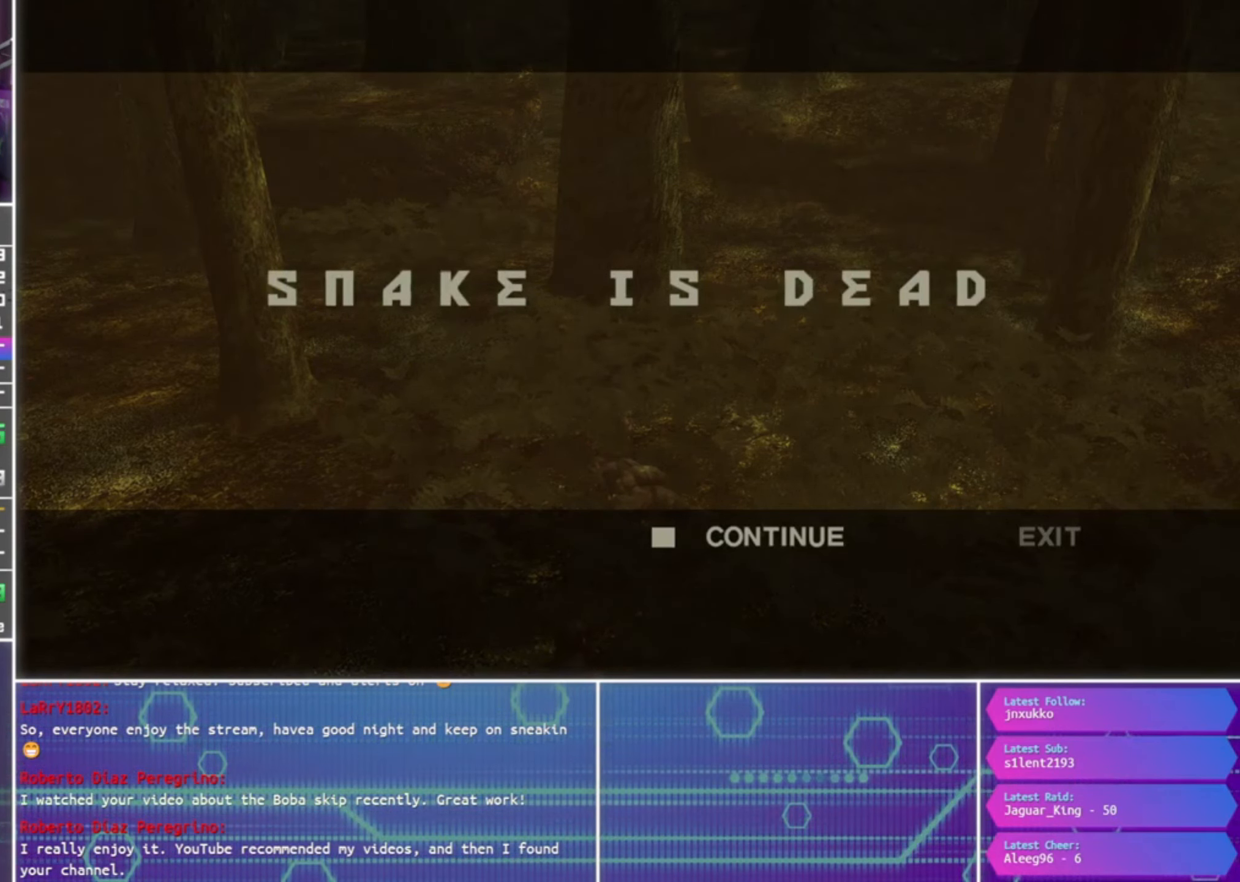
Gameplay with a controller (PlayStation layout); each line is a JSON object with the inputs held at the frame after it (dt_ms = milliseconds from this image to that frame). "events" lists button and stick changes between this image and that frame as [ms after this image, input, new state], when the widget could be followed in between. Not read: right_stick.
{"dt_ms": 500, "buttons": ["L2"], "left_stick": "center", "events": [[100, "L2", "down"]]}
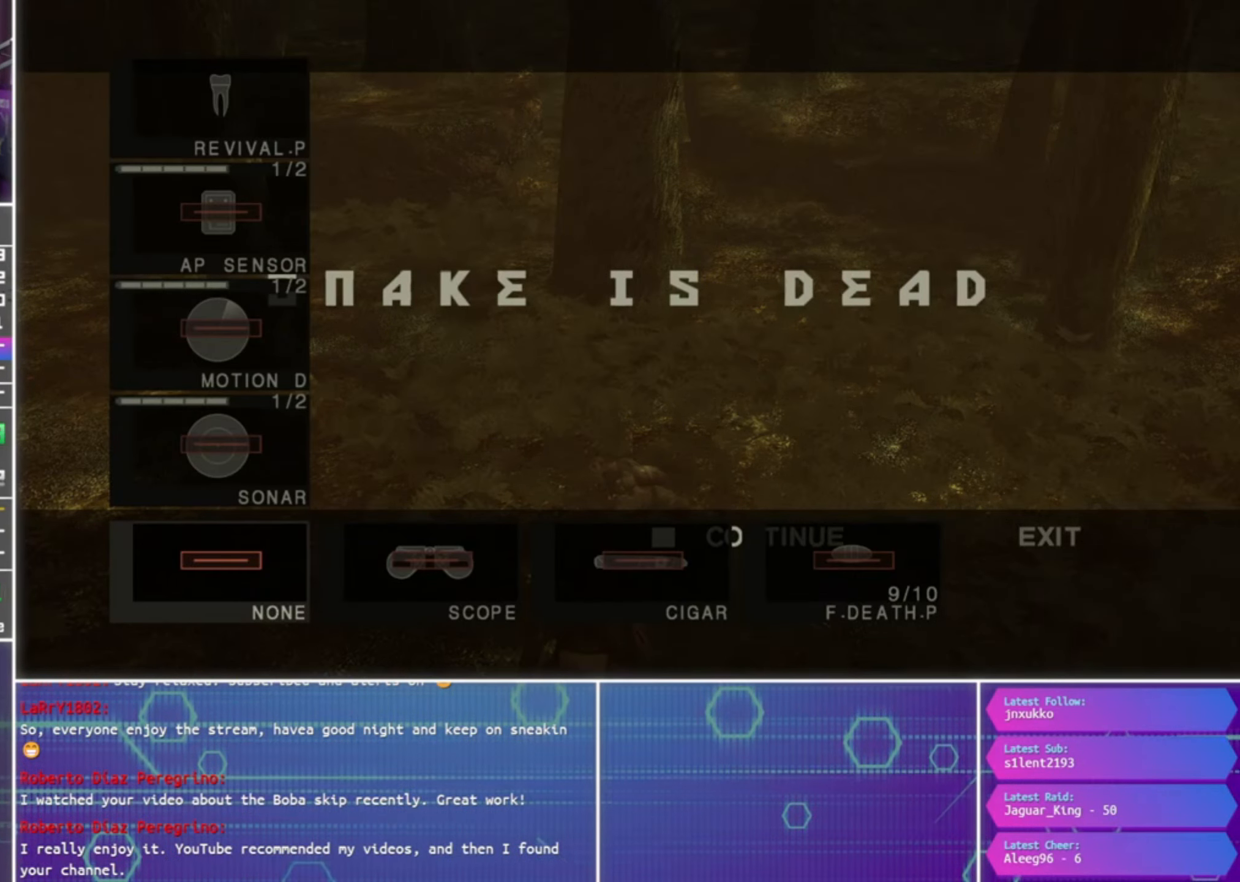
{"dt_ms": 500, "buttons": ["L2"], "left_stick": "center", "events": [[233, "DPAD_UP", "down"], [300, "DPAD_UP", "up"], [400, "DPAD_UP", "down"], [500, "DPAD_UP", "up"]]}
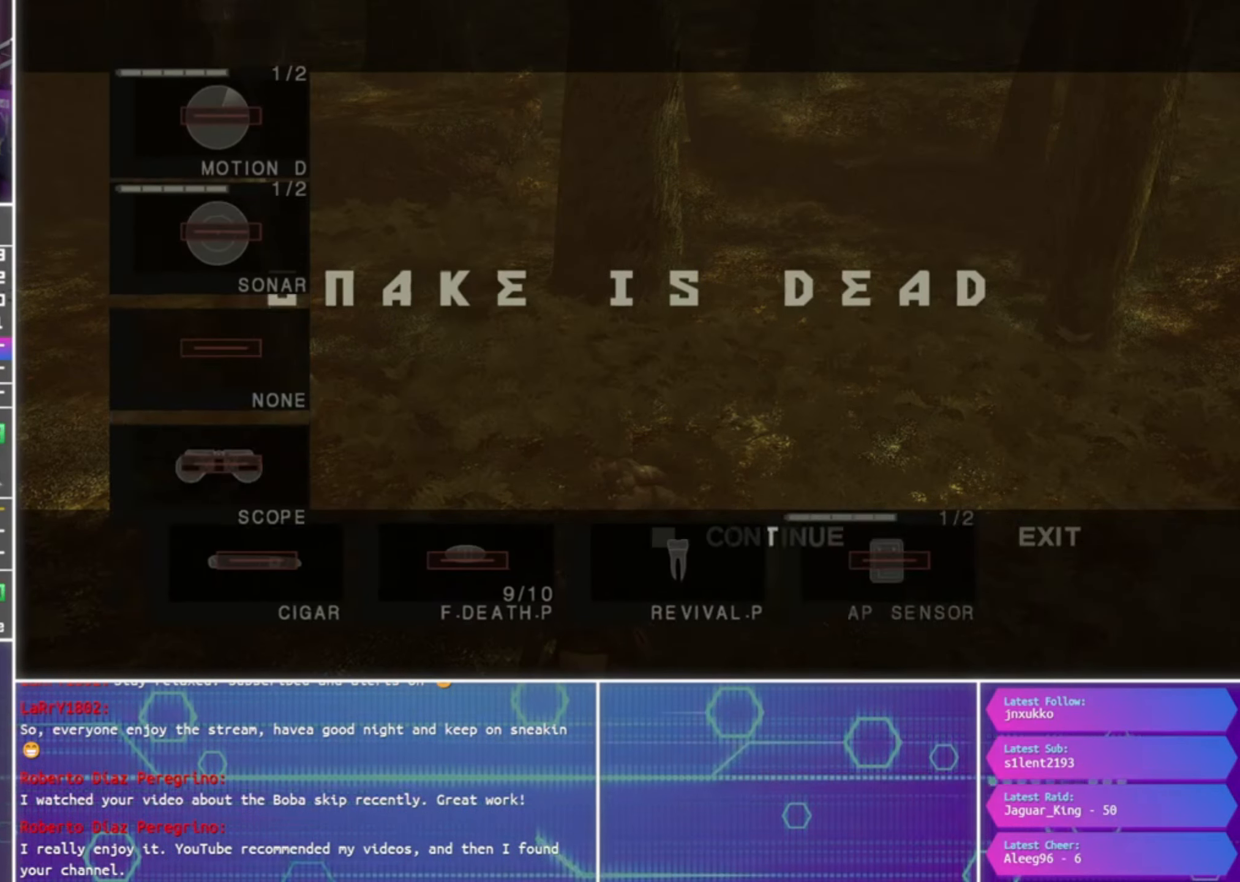
{"dt_ms": 500, "buttons": ["L2"], "left_stick": "center", "events": [[67, "DPAD_UP", "down"], [167, "DPAD_UP", "up"], [233, "DPAD_UP", "down"], [333, "DPAD_UP", "up"]]}
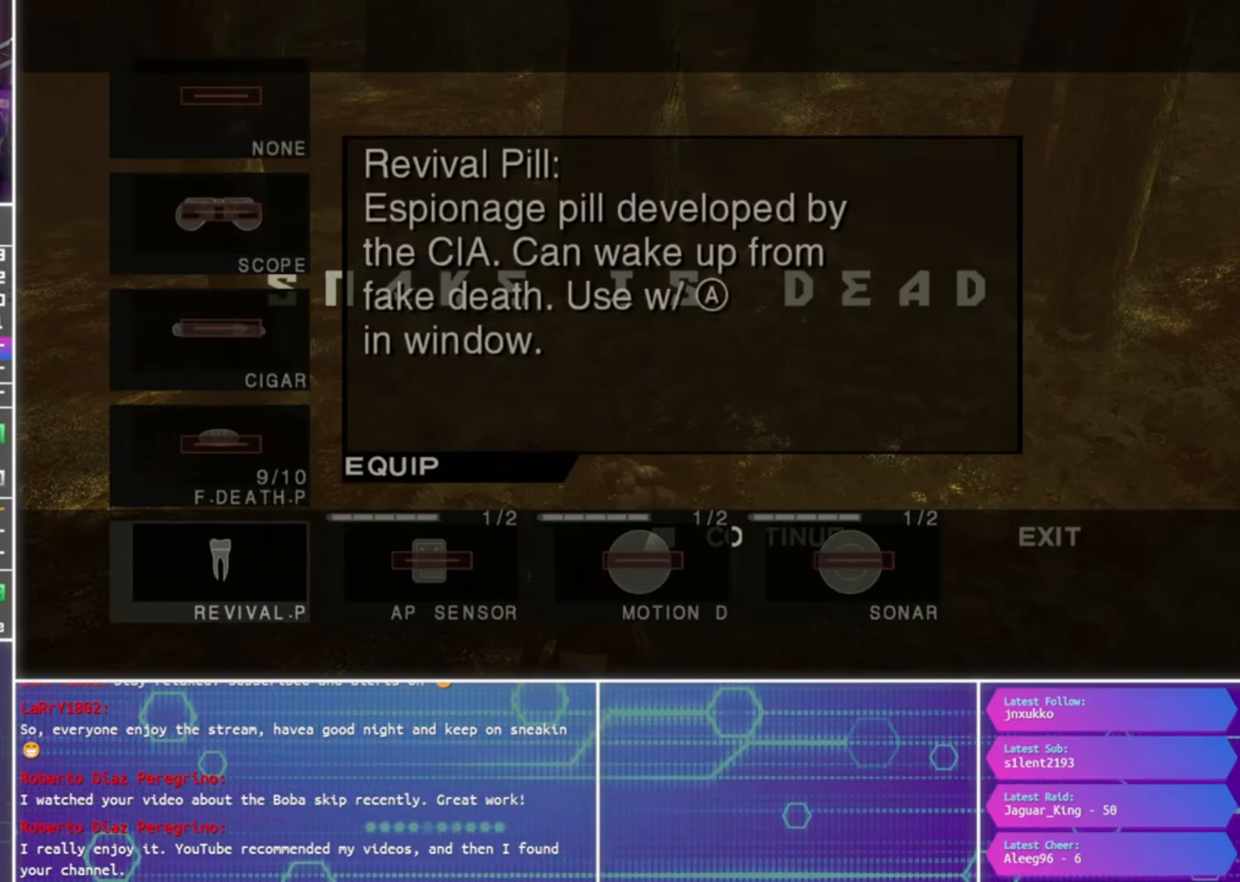
{"dt_ms": 500, "buttons": [], "left_stick": "center", "events": [[167, "CROSS", "down"], [233, "CROSS", "up"], [433, "L2", "up"]]}
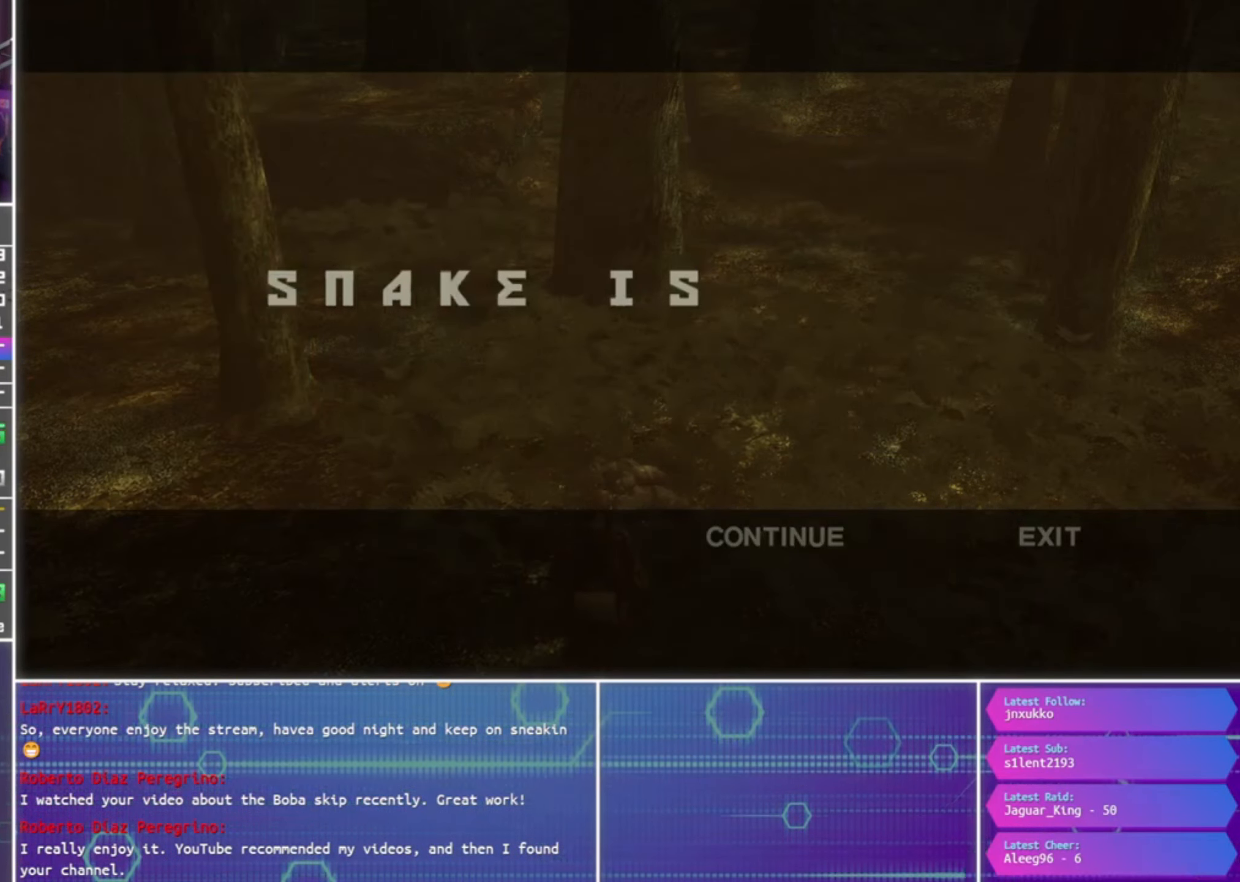
{"dt_ms": 500, "buttons": [], "left_stick": "center", "events": []}
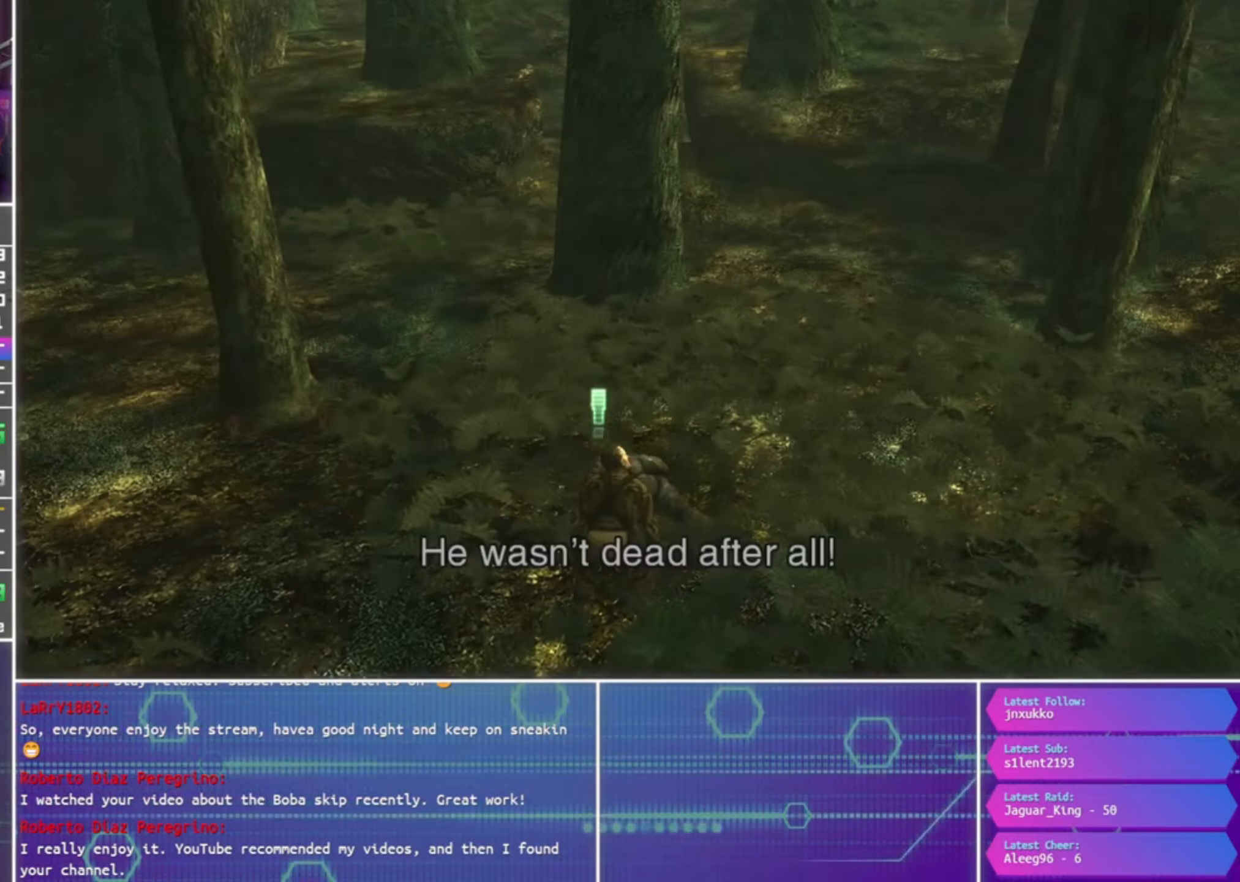
{"dt_ms": 500, "buttons": [], "left_stick": "center", "events": []}
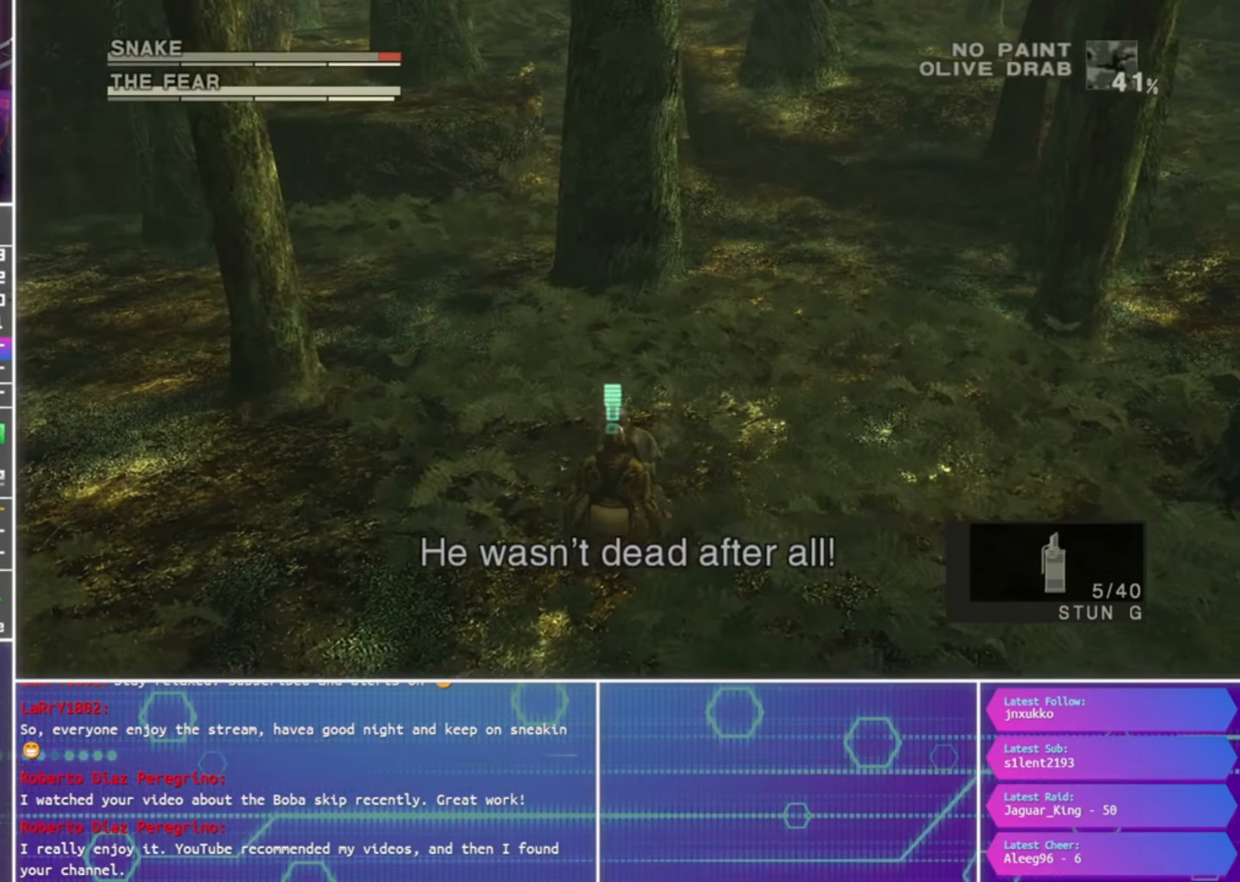
{"dt_ms": 500, "buttons": [], "left_stick": "center", "events": []}
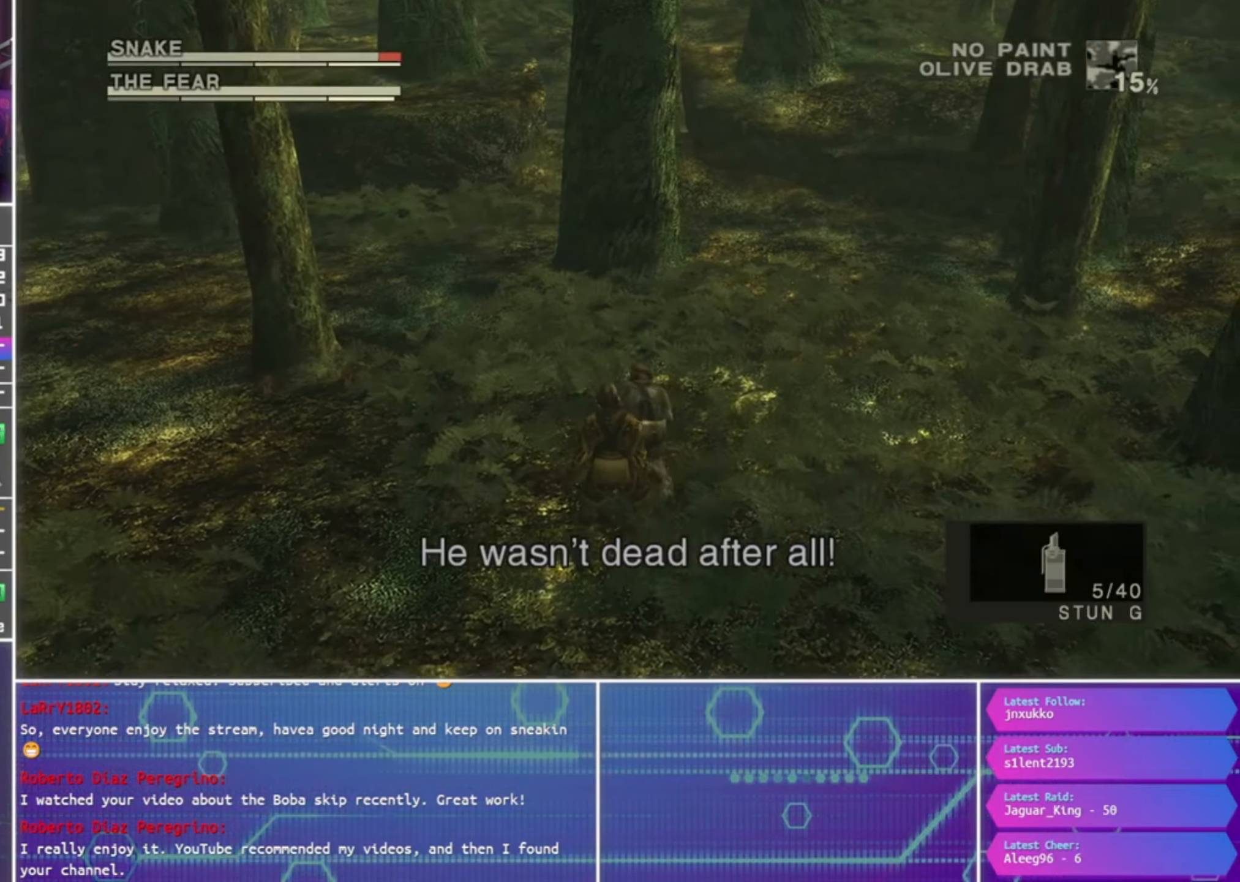
{"dt_ms": 500, "buttons": [], "left_stick": "up-right", "events": [[100, "left_stick", "up-right"]]}
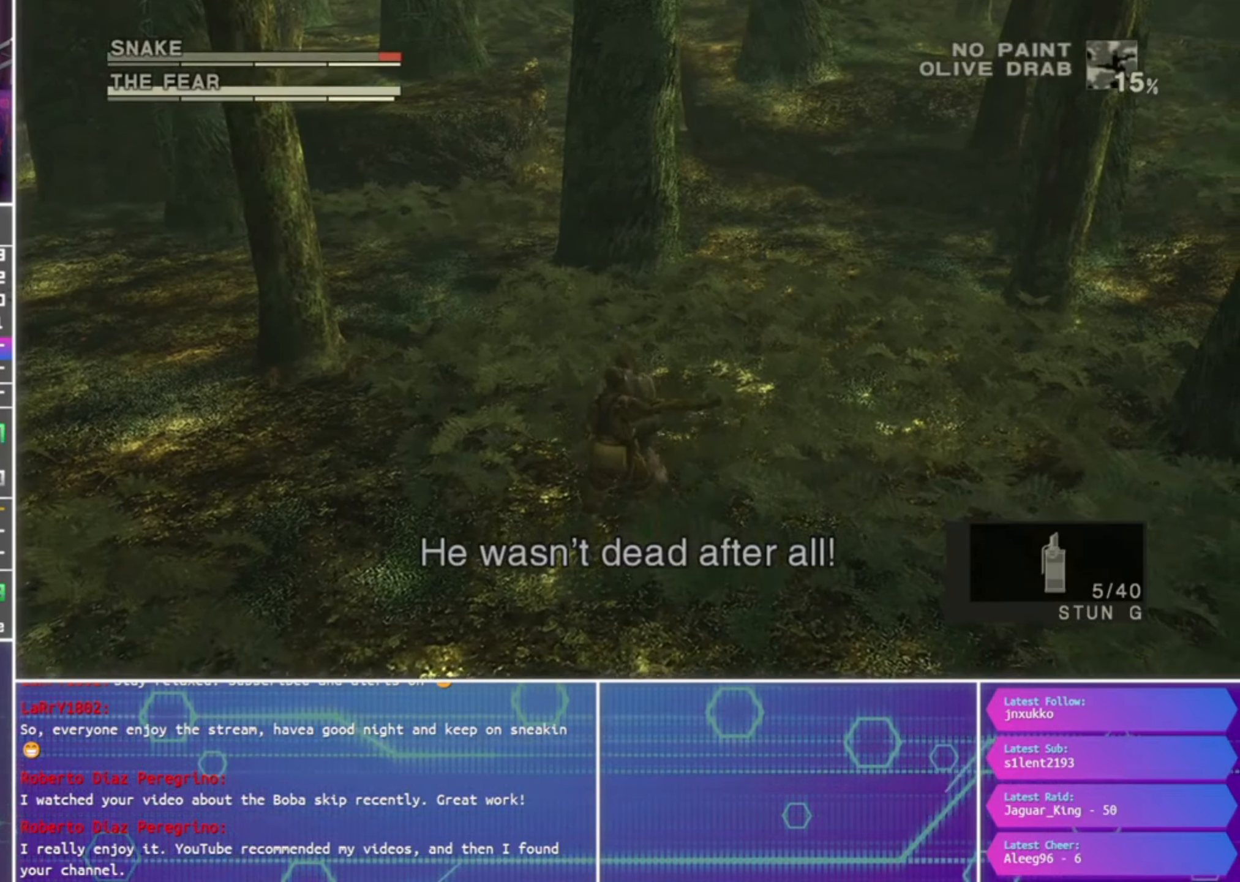
{"dt_ms": 500, "buttons": ["R1"], "left_stick": "up-right", "events": [[400, "R1", "down"]]}
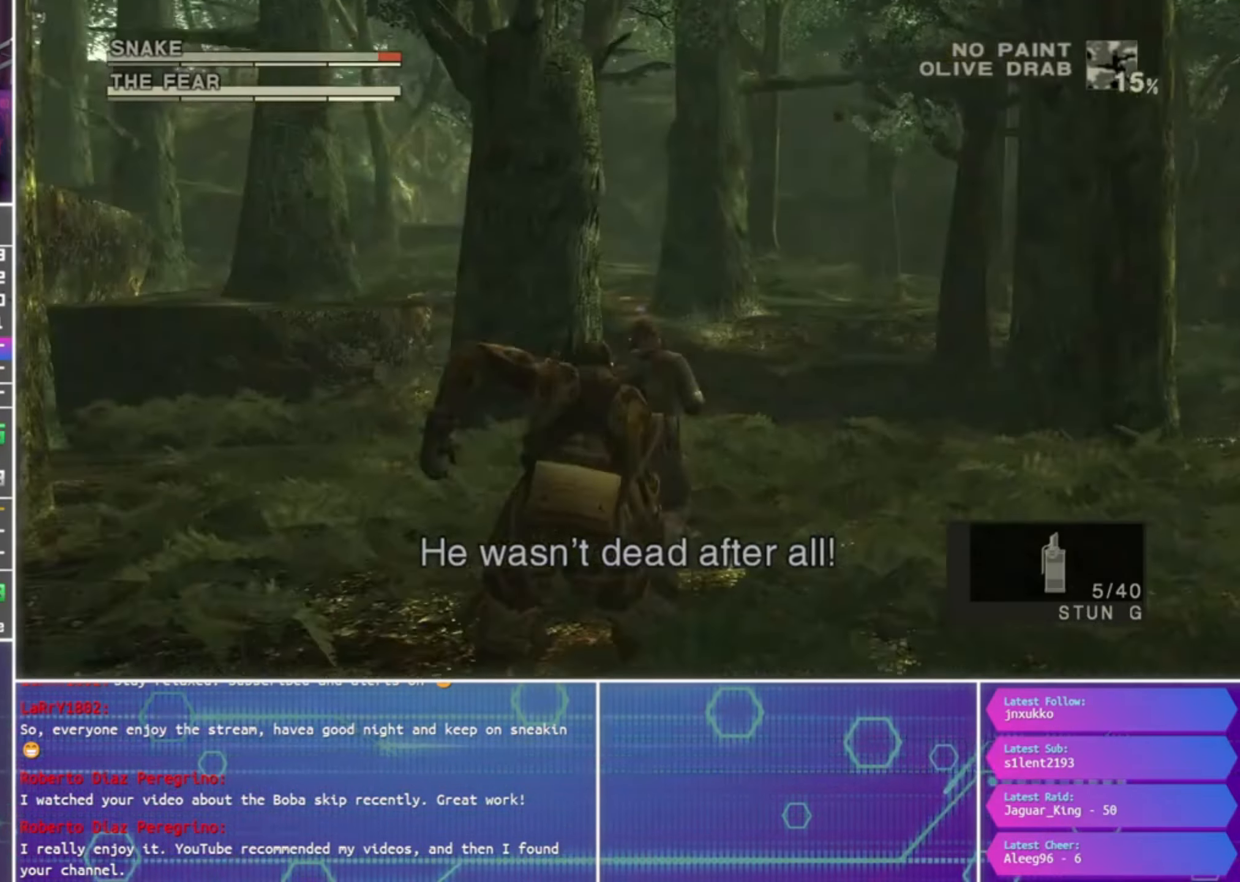
{"dt_ms": 500, "buttons": ["R1"], "left_stick": "down", "events": [[67, "left_stick", "down"], [200, "SQUARE", "down"], [300, "SQUARE", "up"]]}
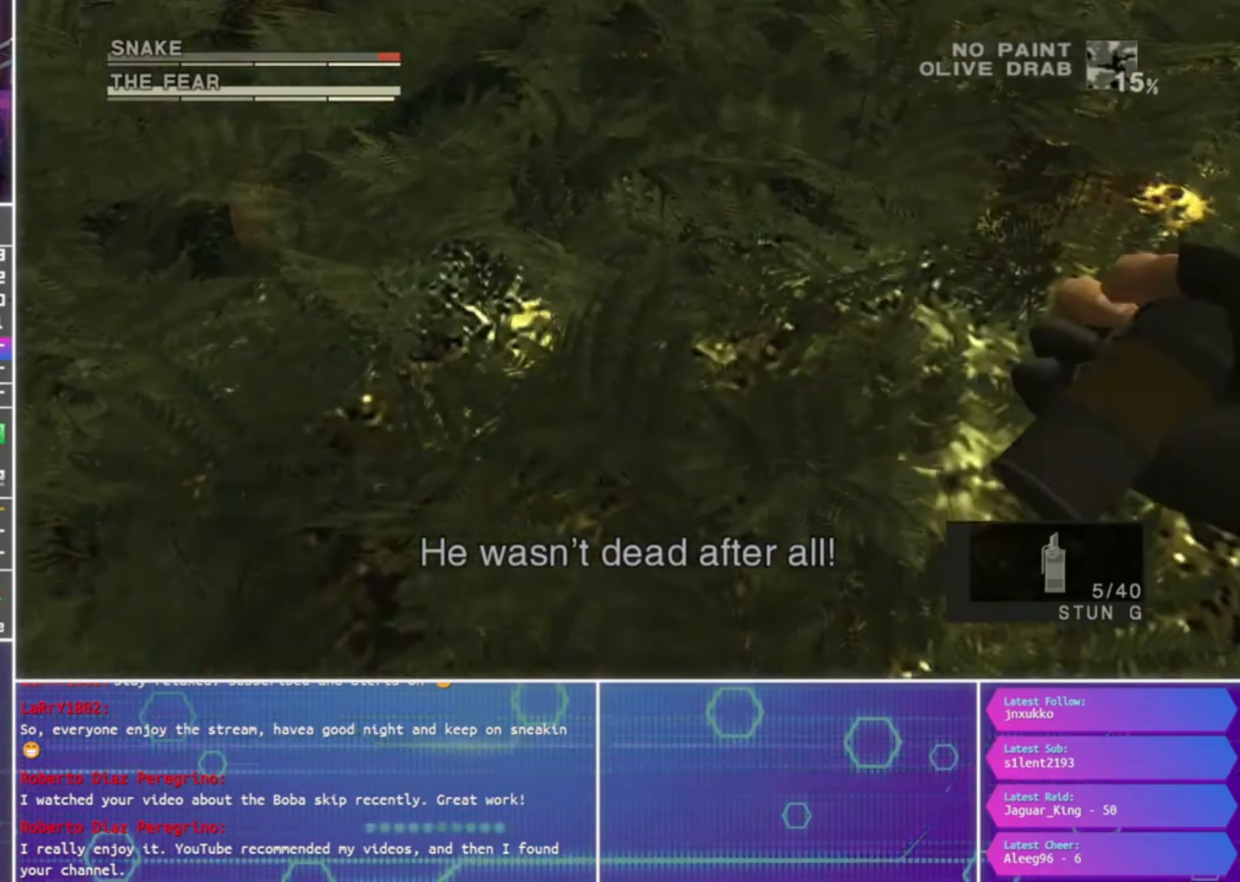
{"dt_ms": 500, "buttons": ["R1"], "left_stick": "down", "events": []}
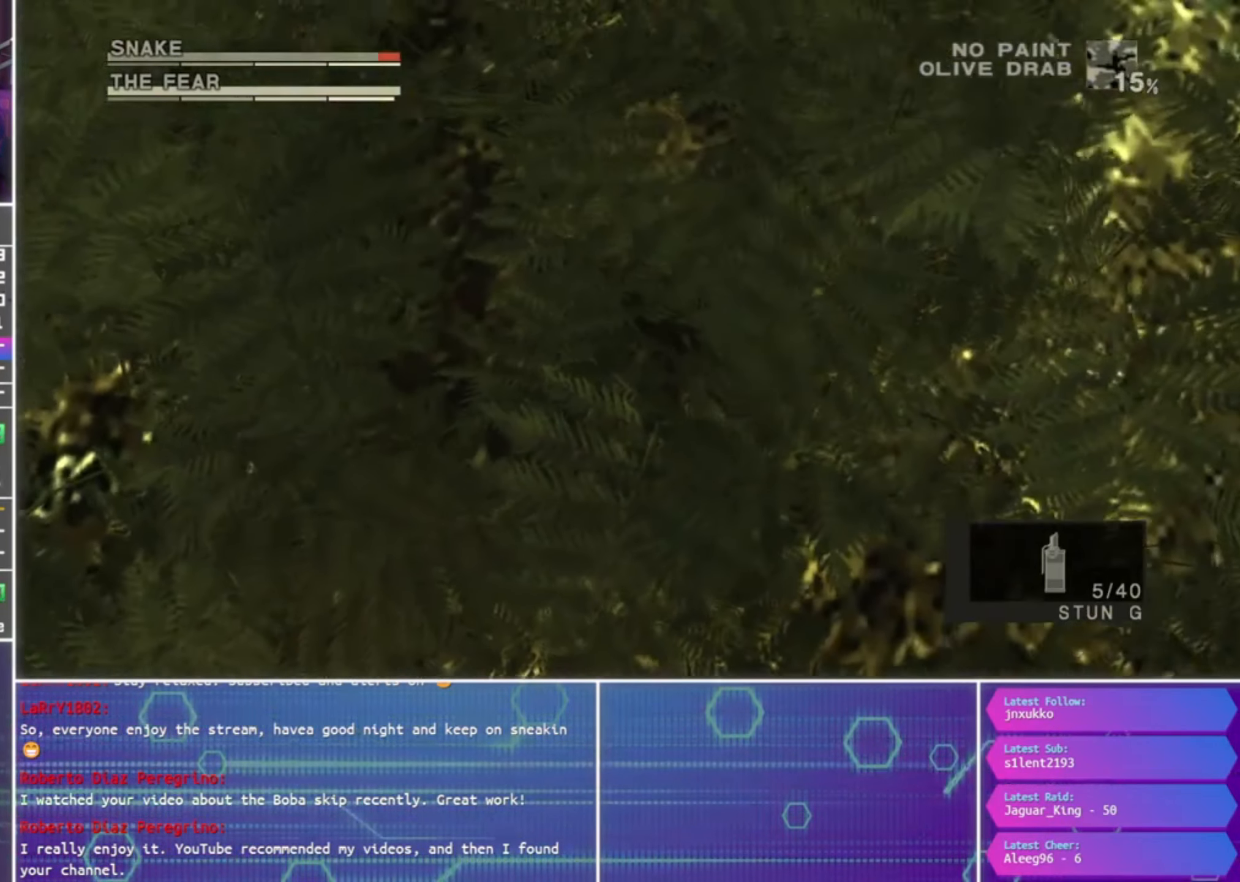
{"dt_ms": 500, "buttons": ["R1"], "left_stick": "down", "events": []}
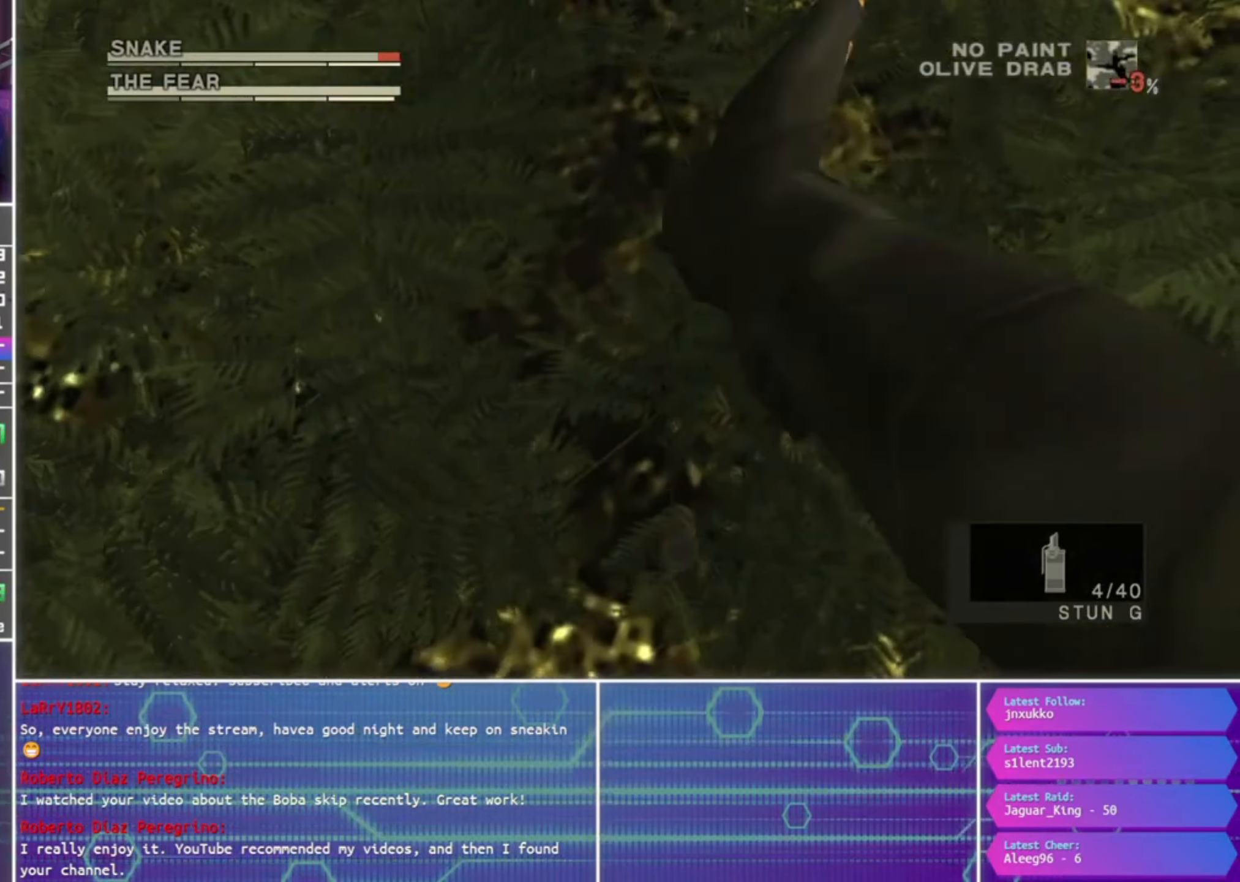
{"dt_ms": 500, "buttons": ["R2"], "left_stick": "center", "events": [[100, "R1", "up"], [100, "left_stick", "center"], [200, "R2", "down"]]}
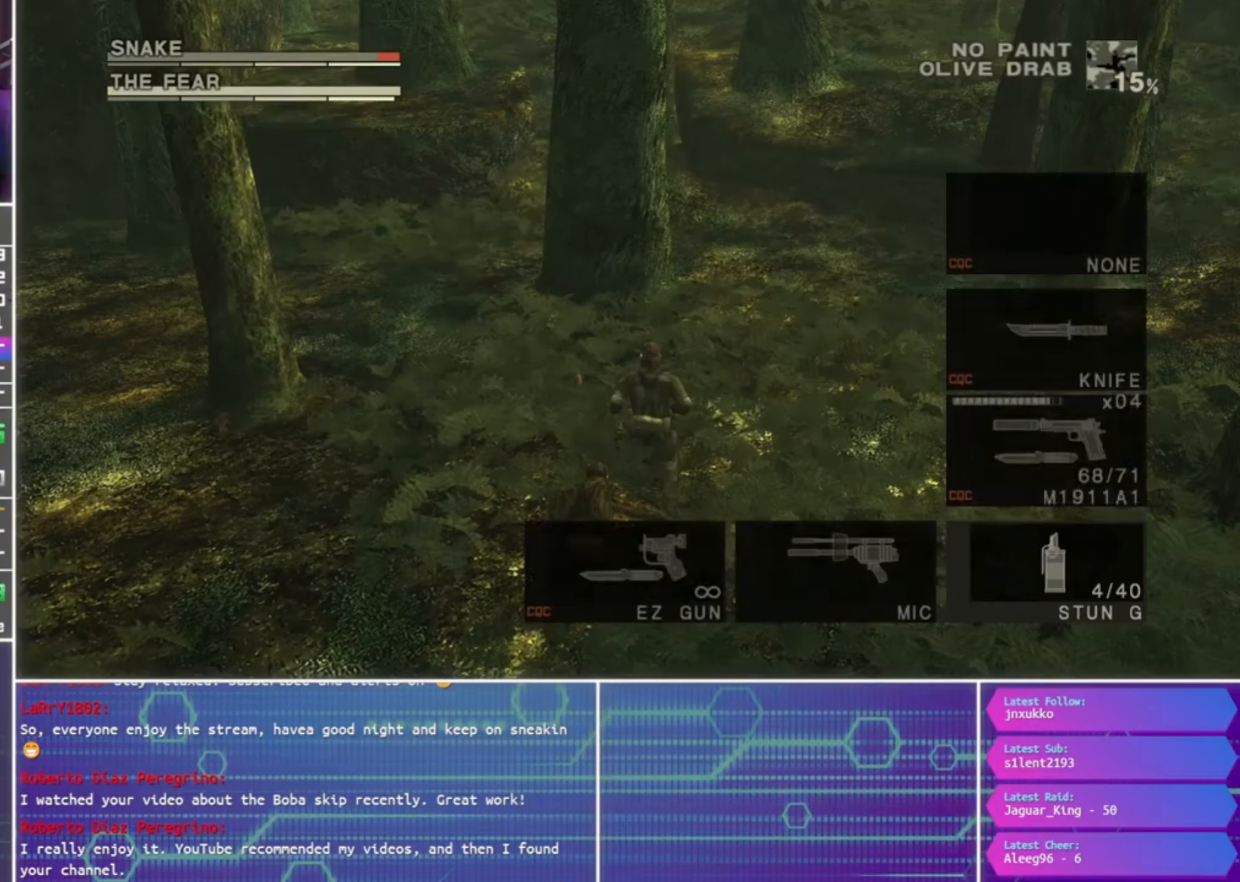
{"dt_ms": 500, "buttons": ["R2"], "left_stick": "center", "events": []}
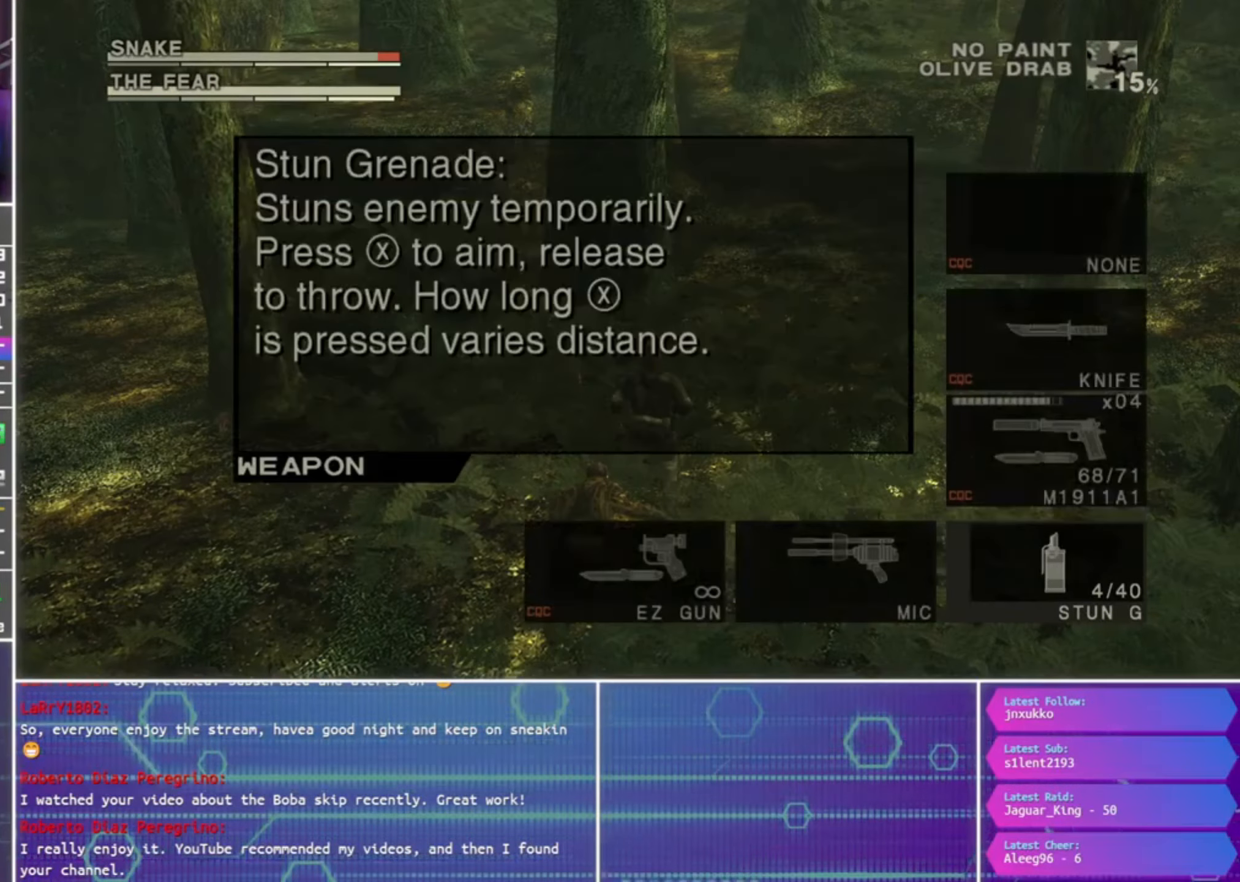
{"dt_ms": 500, "buttons": [], "left_stick": "center", "events": [[167, "DPAD_DOWN", "down"], [267, "DPAD_DOWN", "up"], [466, "R2", "up"]]}
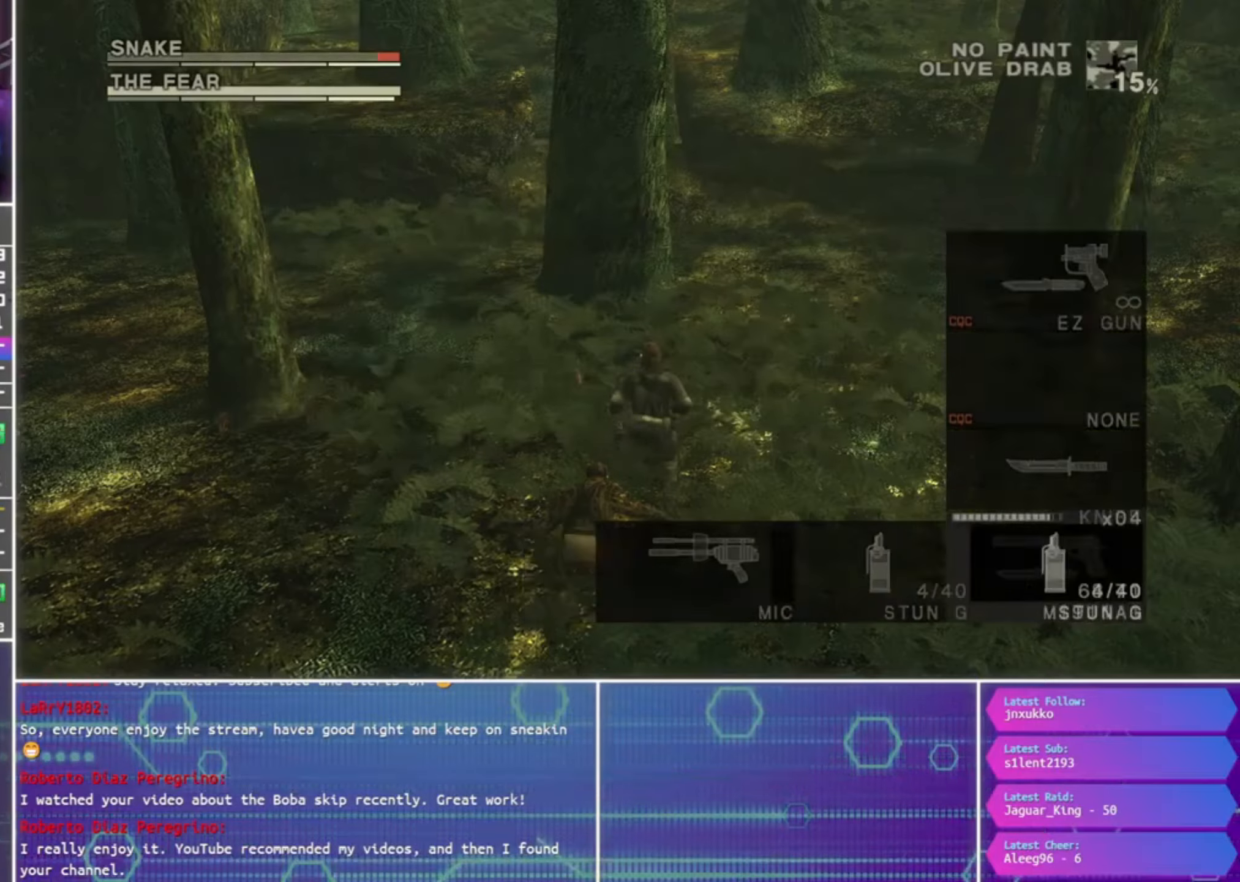
{"dt_ms": 500, "buttons": [], "left_stick": "center", "events": [[400, "left_stick", "down"], [500, "left_stick", "center"]]}
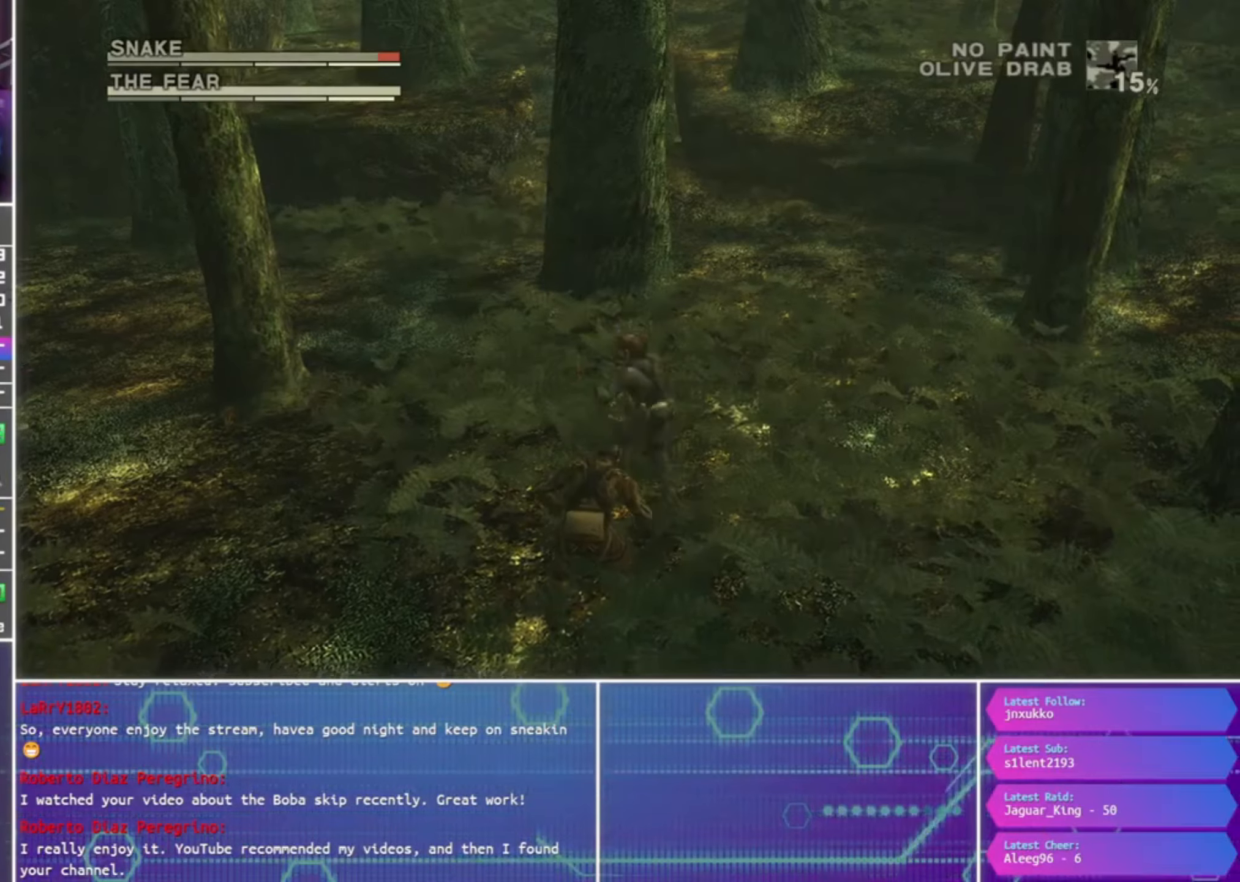
{"dt_ms": 1000, "buttons": ["R1"], "left_stick": "down-left"}
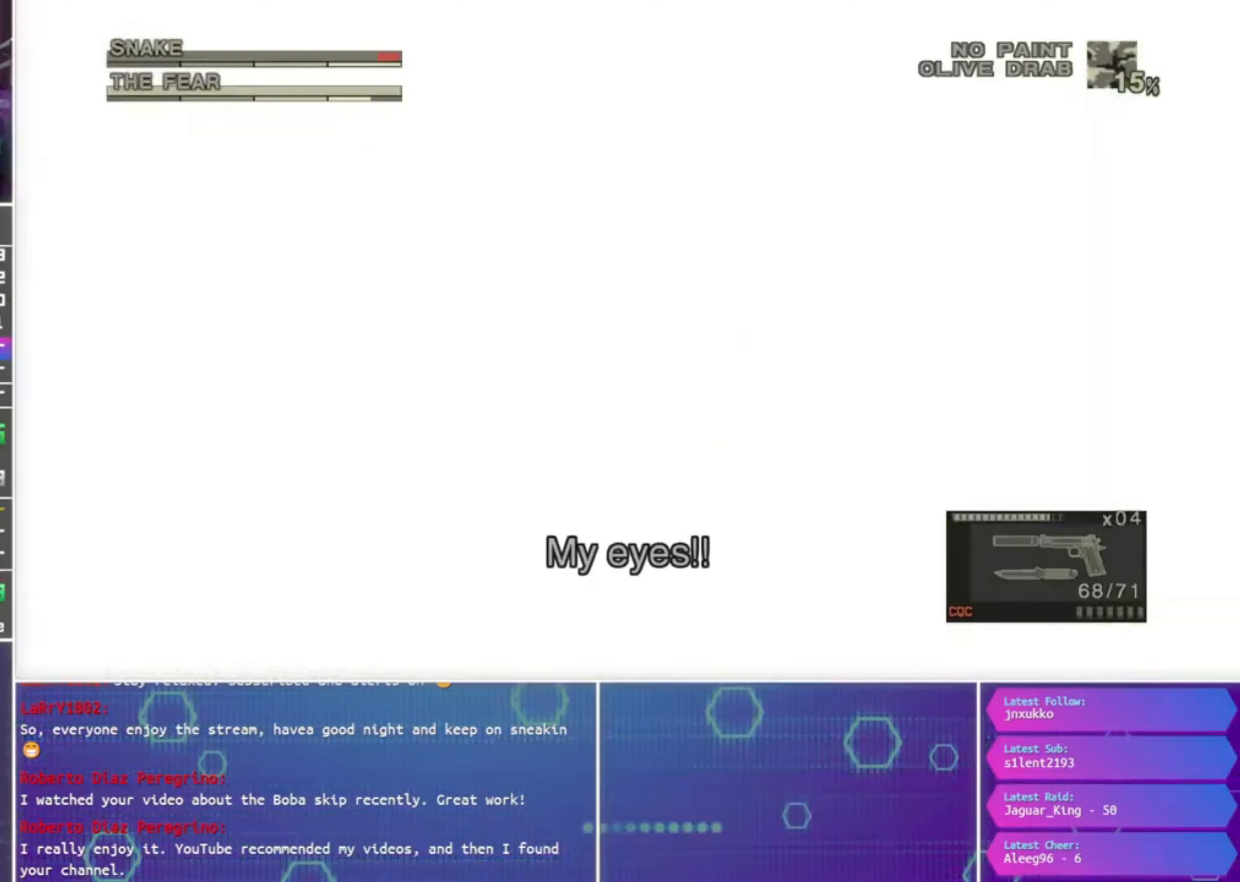
{"dt_ms": 500, "buttons": ["SQUARE", "R1"], "left_stick": "left", "events": [[66, "left_stick", "center"], [400, "left_stick", "left"], [433, "SQUARE", "down"]]}
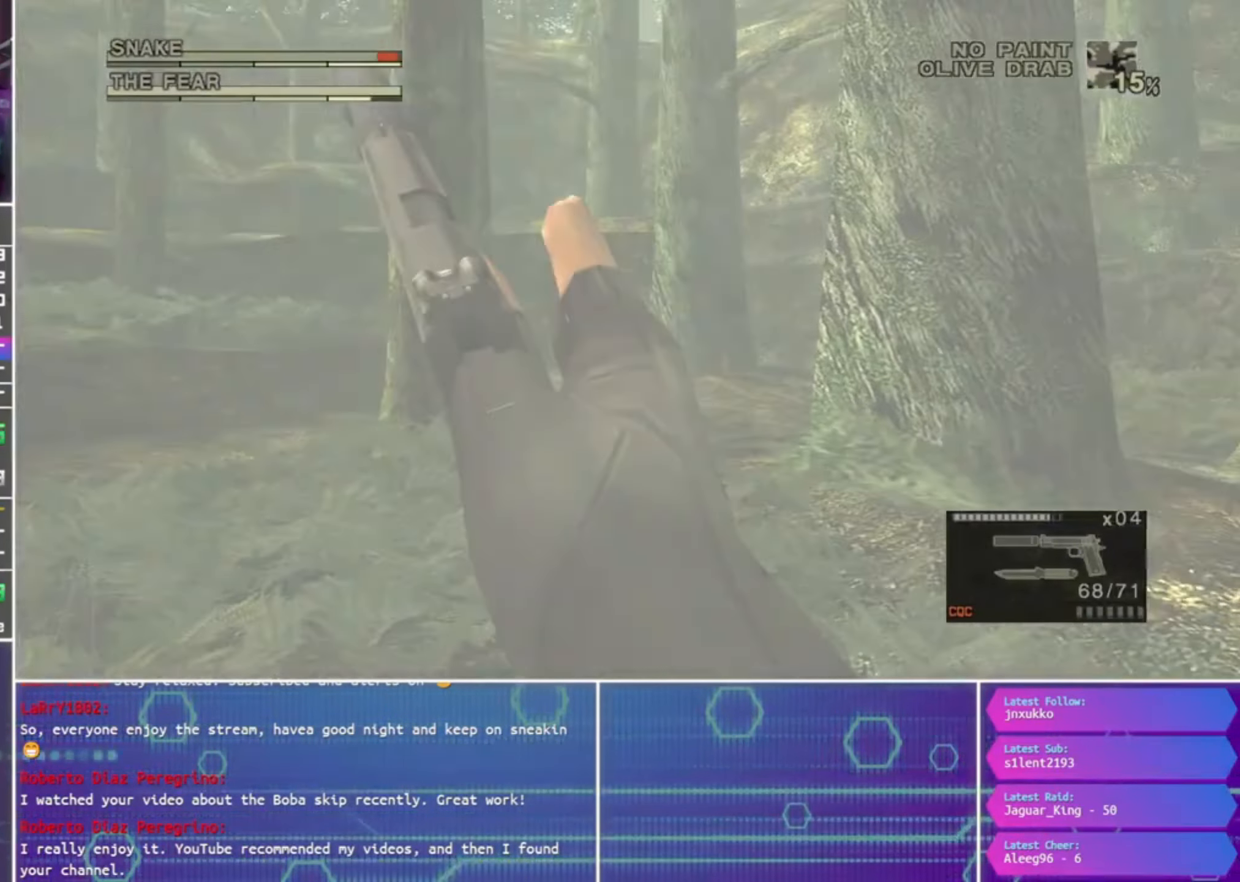
{"dt_ms": 500, "buttons": ["SQUARE", "R1"], "left_stick": "left", "events": []}
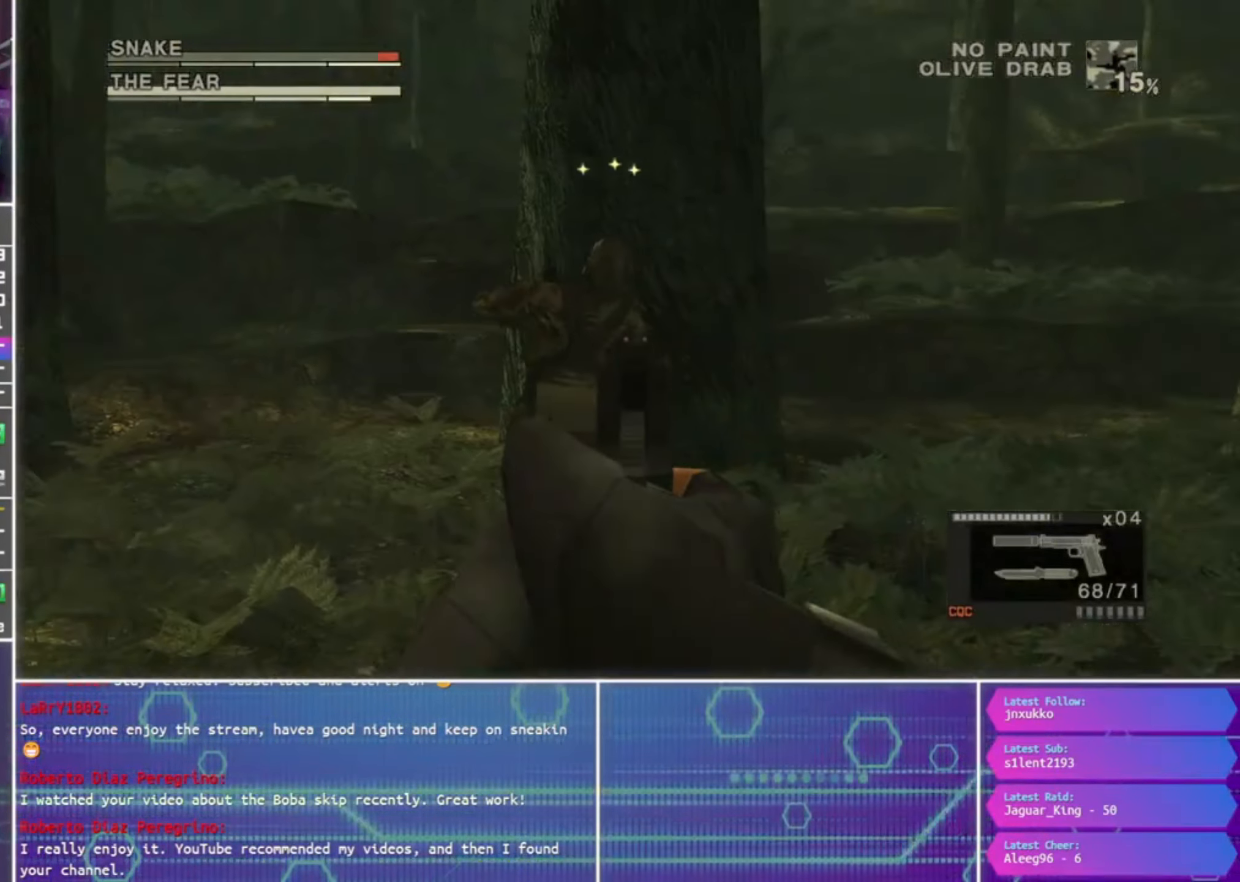
{"dt_ms": 500, "buttons": ["SQUARE", "R1"], "left_stick": "down-left", "events": [[100, "left_stick", "right"], [300, "SQUARE", "up"], [300, "left_stick", "up-right"], [366, "SQUARE", "down"], [433, "left_stick", "down-left"]]}
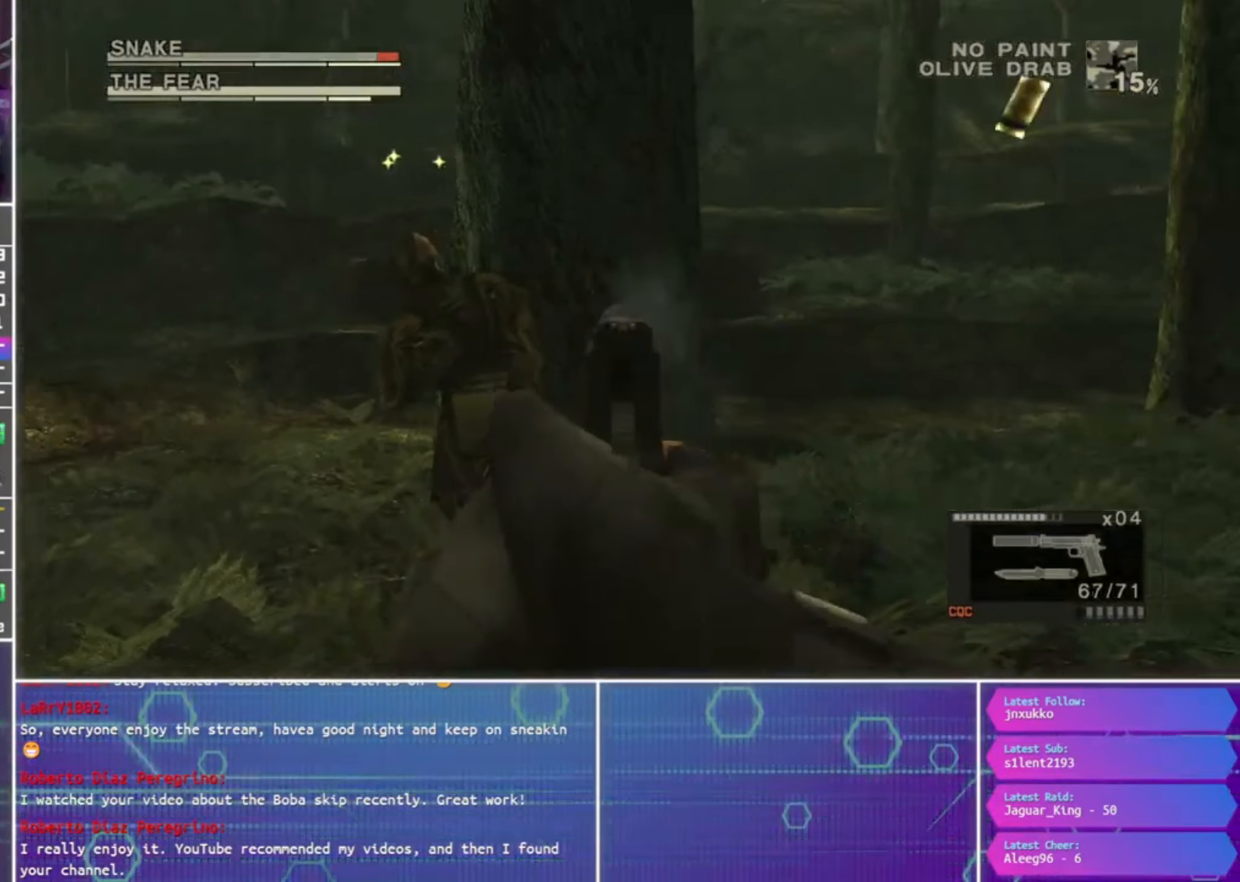
{"dt_ms": 500, "buttons": ["R1"], "left_stick": "center", "events": [[166, "SQUARE", "up"], [233, "SQUARE", "down"], [266, "left_stick", "center"], [333, "SQUARE", "up"], [333, "left_stick", "right"], [400, "SQUARE", "down"], [433, "left_stick", "center"], [500, "SQUARE", "up"]]}
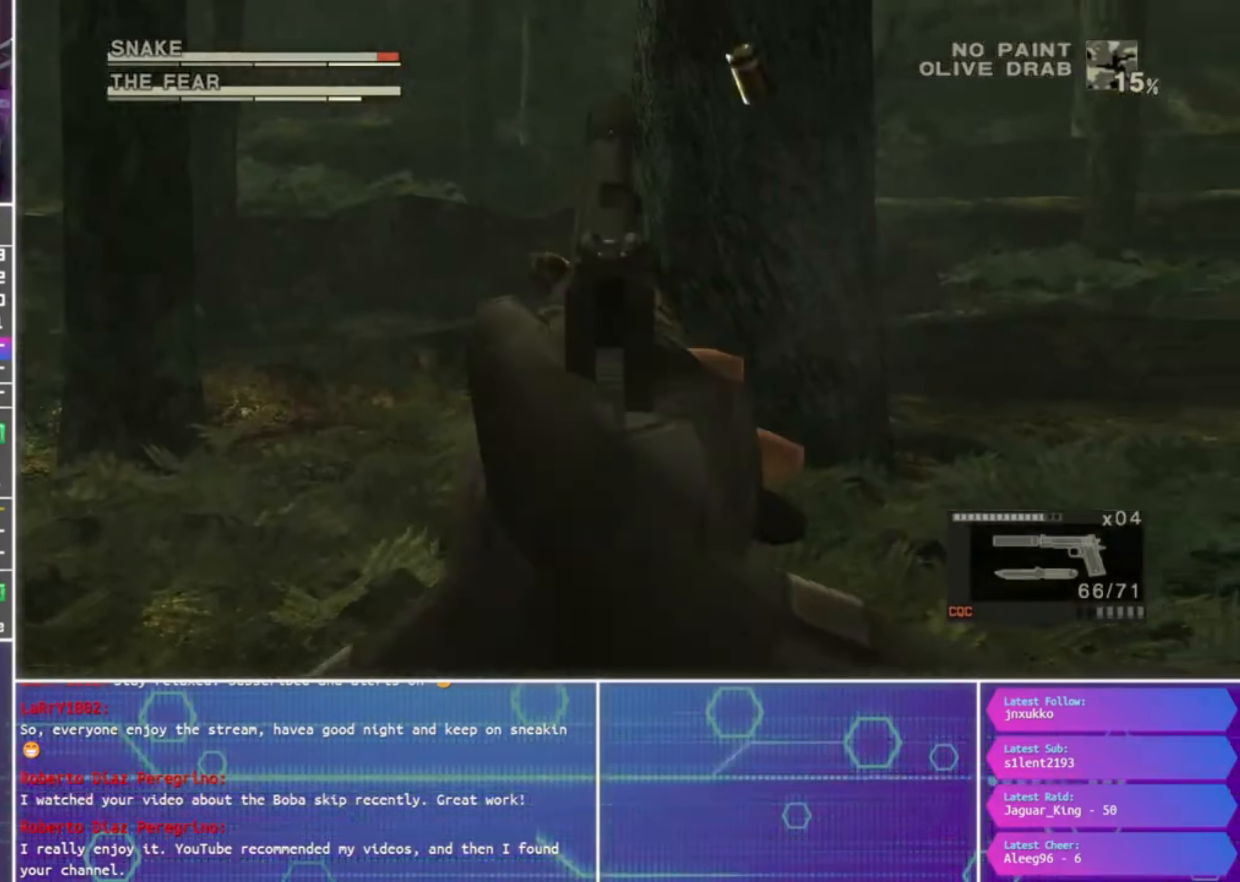
{"dt_ms": 500, "buttons": ["R1"], "left_stick": "left", "events": [[66, "SQUARE", "down"], [133, "SQUARE", "up"], [200, "SQUARE", "down"], [300, "SQUARE", "up"], [366, "SQUARE", "down"], [433, "SQUARE", "up"], [466, "left_stick", "left"]]}
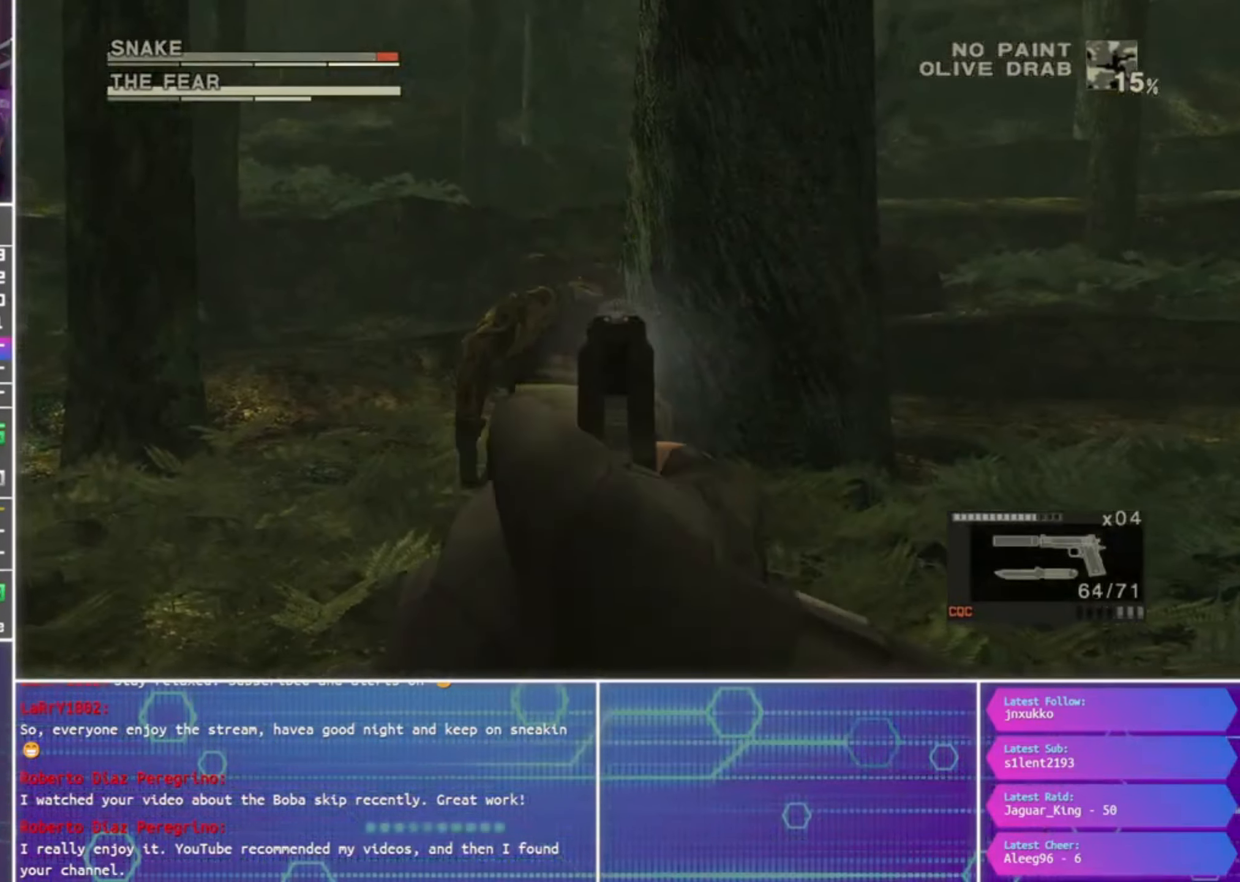
{"dt_ms": 500, "buttons": ["SQUARE", "R1"], "left_stick": "center", "events": [[33, "SQUARE", "down"], [100, "SQUARE", "up"], [166, "SQUARE", "down"], [233, "left_stick", "center"], [266, "SQUARE", "up"], [333, "SQUARE", "down"], [400, "SQUARE", "up"], [500, "SQUARE", "down"]]}
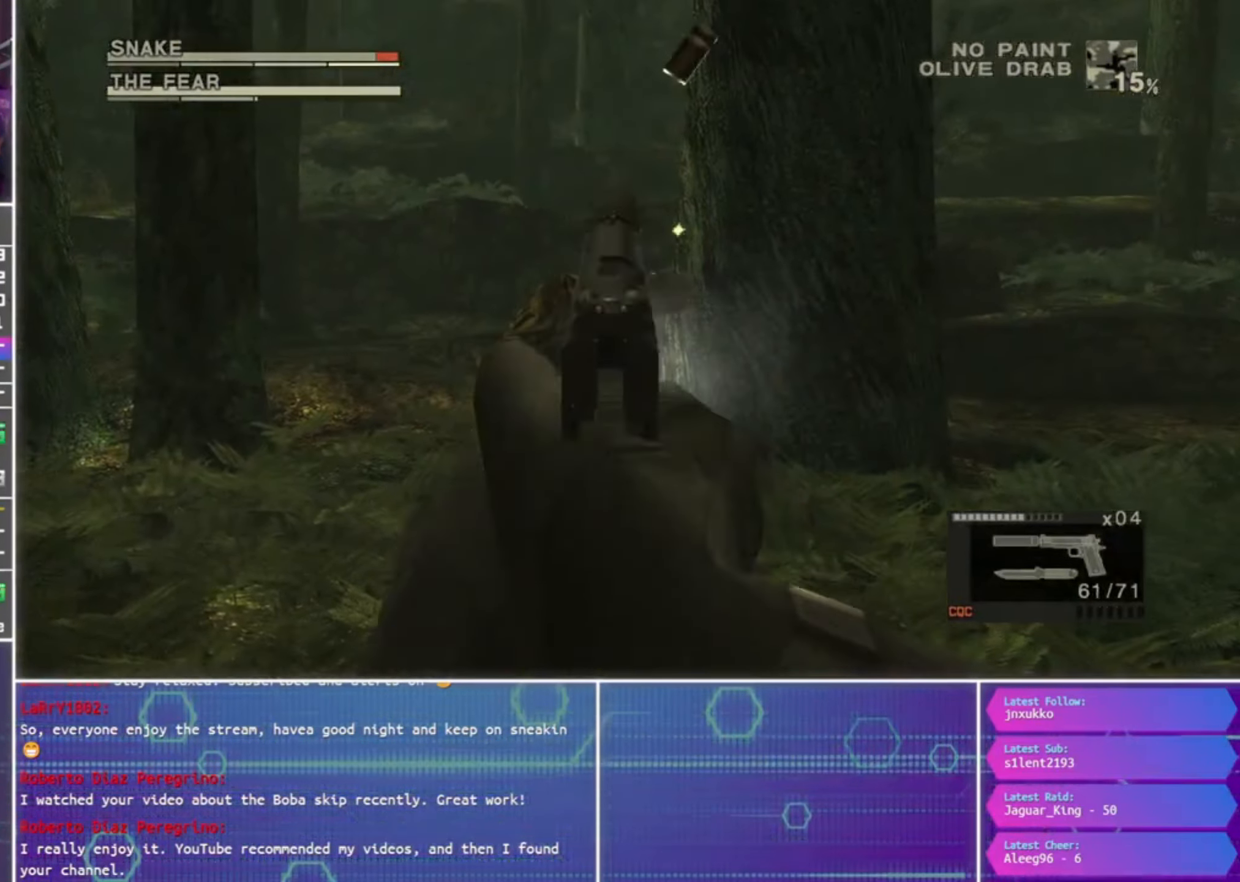
{"dt_ms": 500, "buttons": ["SQUARE", "R1"], "left_stick": "center", "events": [[66, "SQUARE", "up"], [133, "R2", "down"], [266, "R2", "up"], [300, "R2", "down"], [400, "R2", "up"], [400, "left_stick", "left"], [467, "SQUARE", "down"], [467, "left_stick", "center"]]}
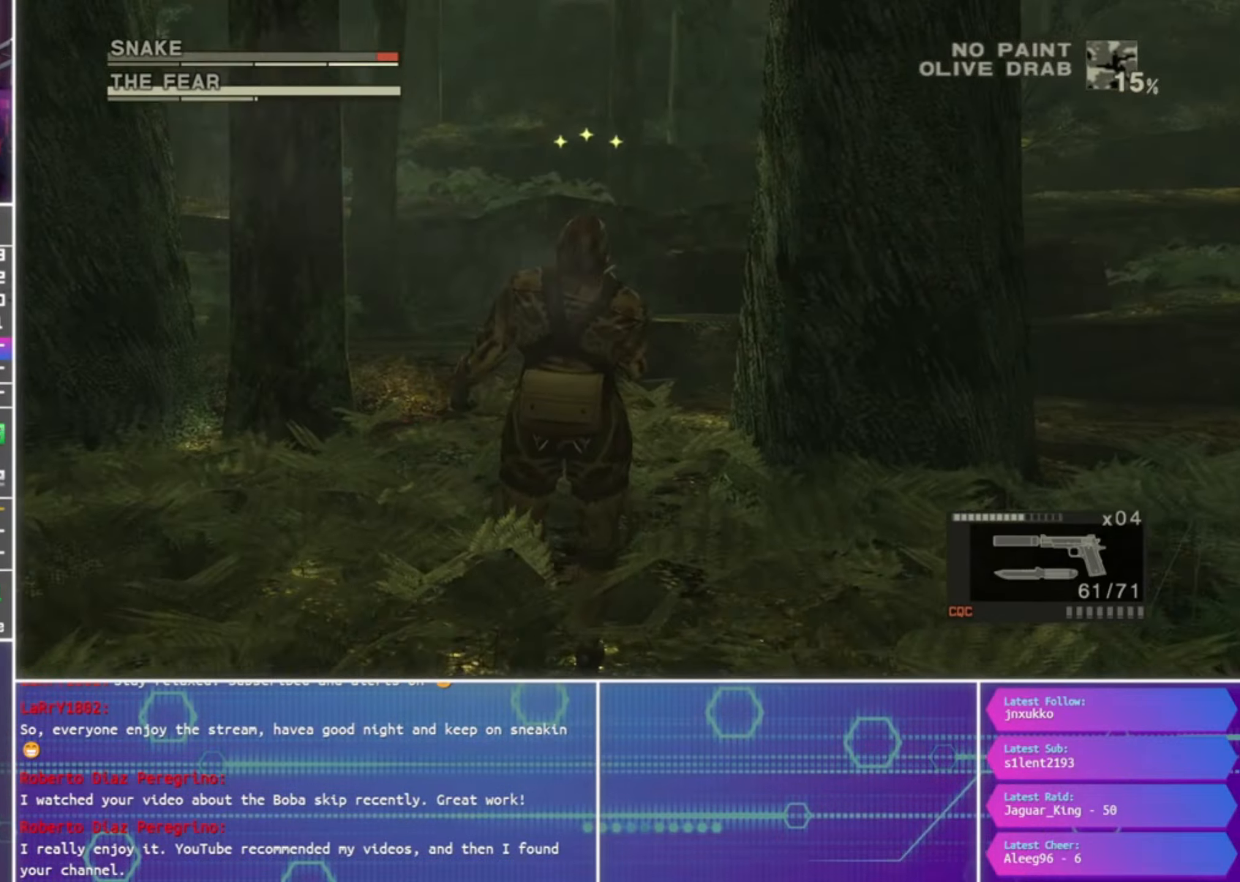
{"dt_ms": 500, "buttons": ["R1"], "left_stick": "center", "events": [[133, "SQUARE", "up"], [200, "SQUARE", "down"], [300, "SQUARE", "up"], [367, "SQUARE", "down"], [433, "SQUARE", "up"]]}
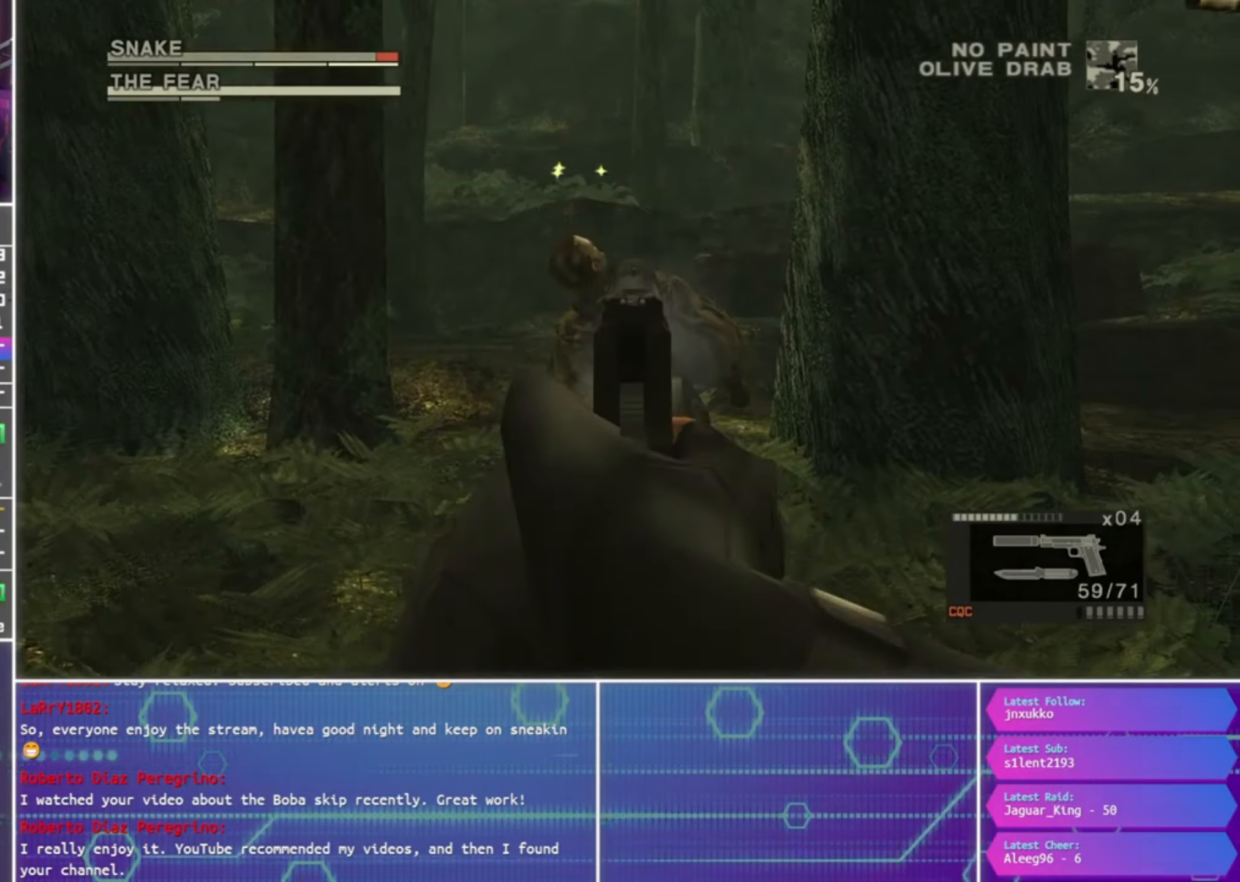
{"dt_ms": 500, "buttons": ["SQUARE", "R1"], "left_stick": "center", "events": [[33, "SQUARE", "down"], [100, "SQUARE", "up"], [167, "SQUARE", "down"], [267, "SQUARE", "up"], [333, "SQUARE", "down"], [433, "SQUARE", "up"], [500, "SQUARE", "down"]]}
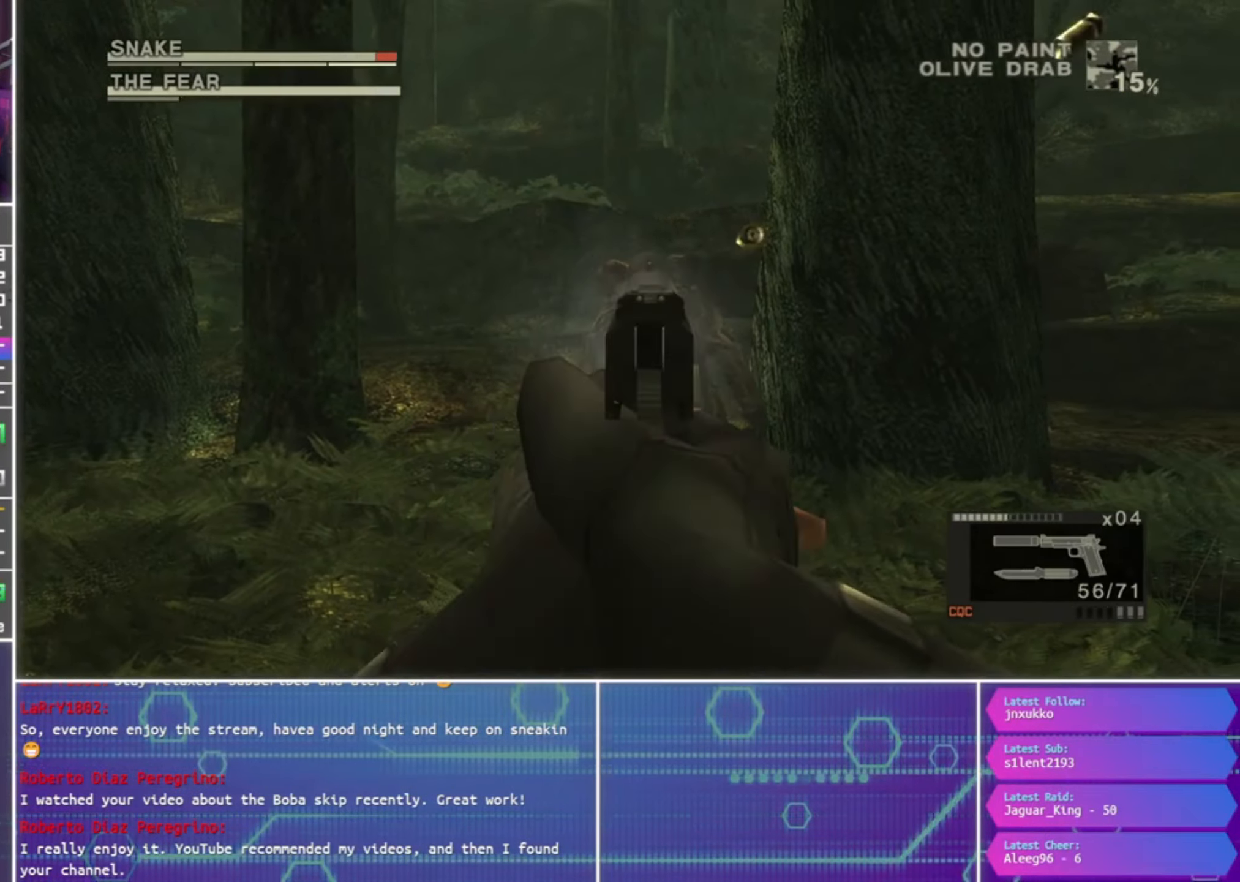
{"dt_ms": 500, "buttons": ["R1", "R2"], "left_stick": "center", "events": [[67, "SQUARE", "up"], [133, "SQUARE", "down"], [233, "SQUARE", "up"], [300, "R2", "down"], [433, "R2", "up"], [500, "R2", "down"]]}
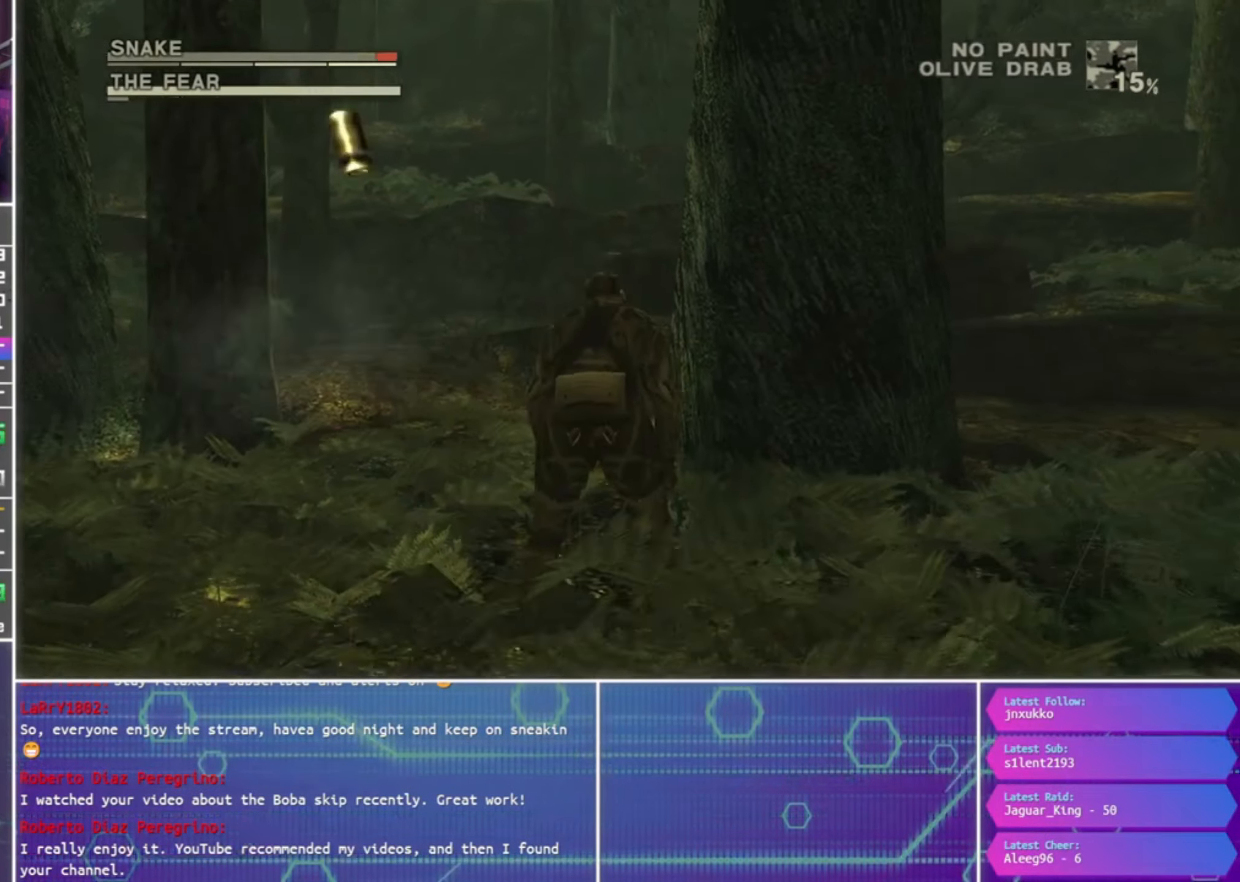
{"dt_ms": 500, "buttons": ["SQUARE", "R1"], "left_stick": "center", "events": [[67, "R2", "up"], [133, "SQUARE", "down"], [233, "SQUARE", "up"], [300, "SQUARE", "down"], [333, "left_stick", "right"], [400, "SQUARE", "up"], [433, "left_stick", "center"], [467, "SQUARE", "down"]]}
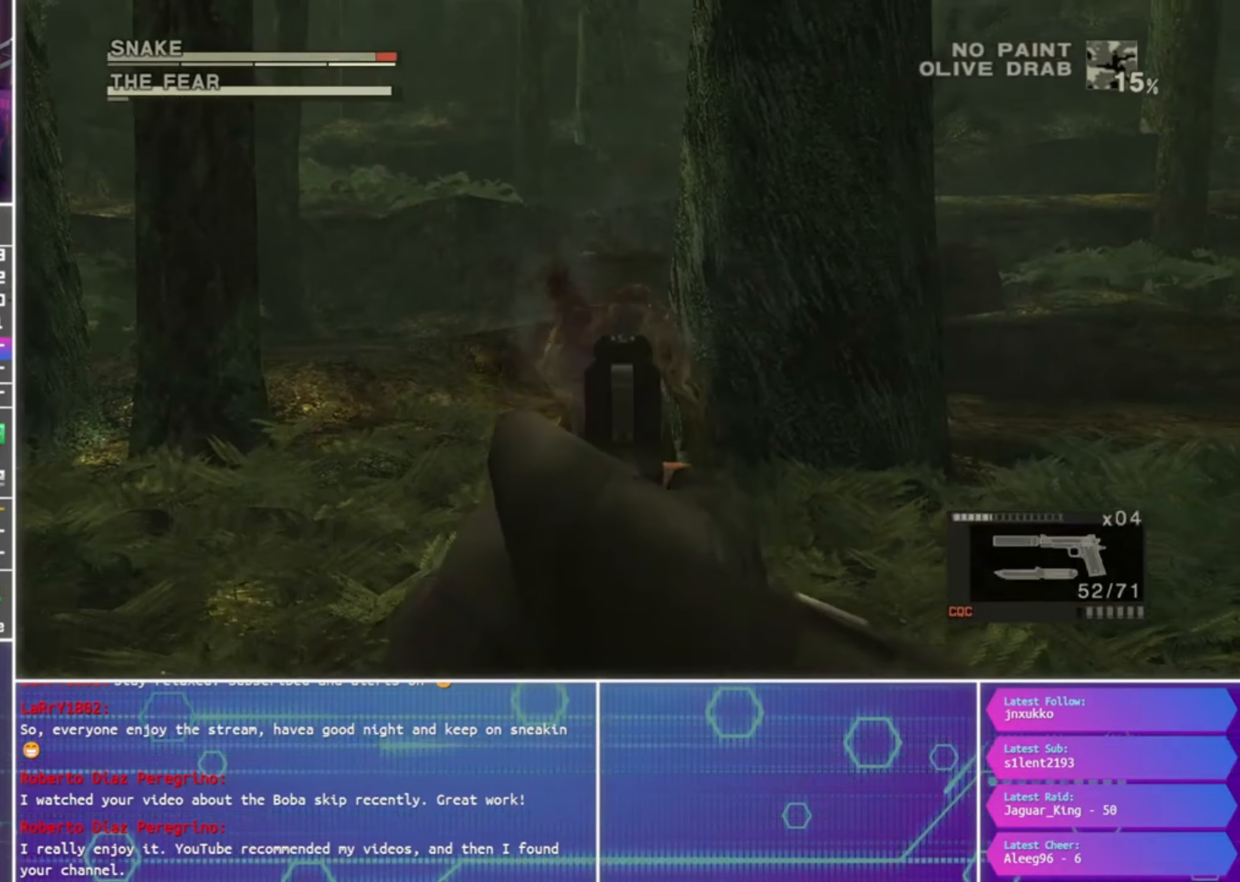
{"dt_ms": 500, "buttons": ["SQUARE", "R1"], "left_stick": "down", "events": [[33, "SQUARE", "up"], [133, "SQUARE", "down"], [200, "SQUARE", "up"], [300, "SQUARE", "down"], [333, "left_stick", "down"], [367, "SQUARE", "up"], [467, "SQUARE", "down"]]}
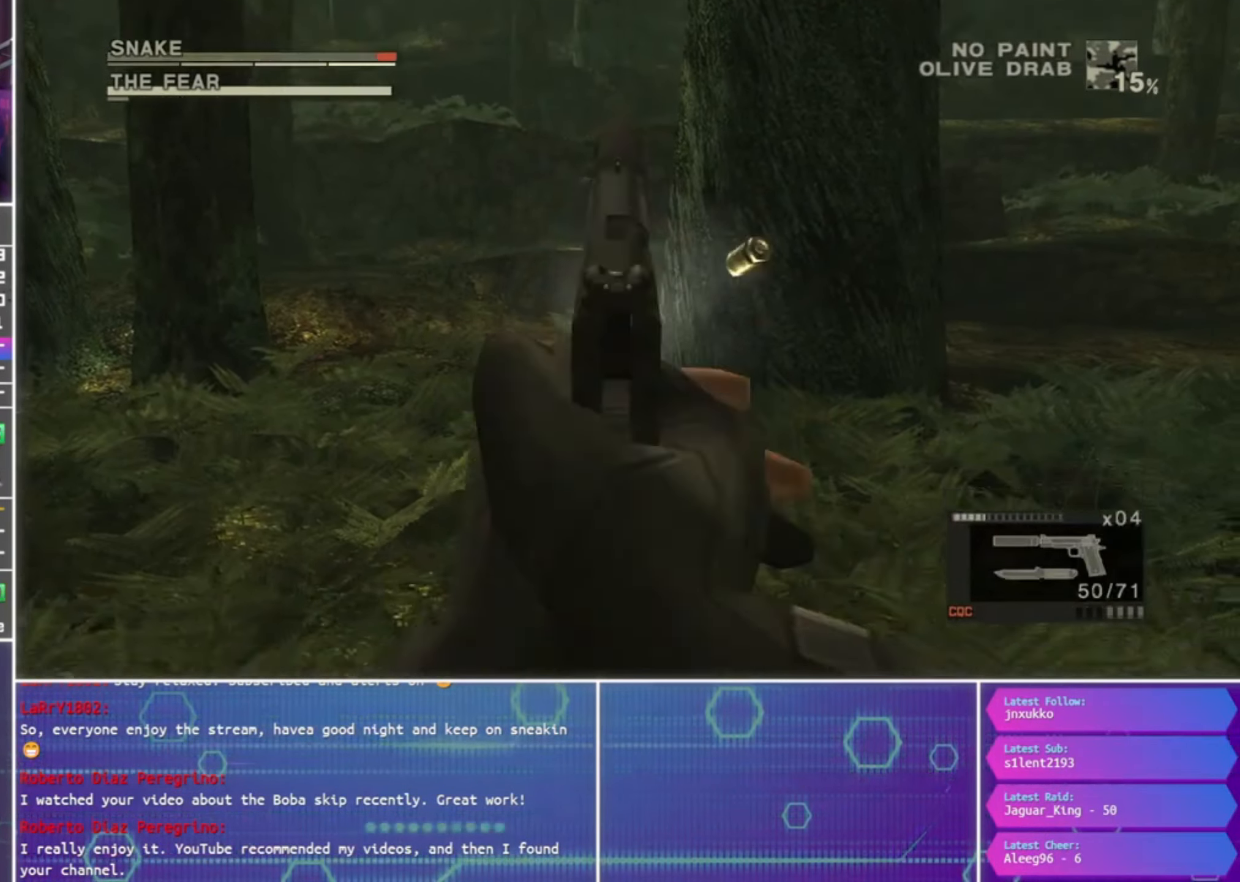
{"dt_ms": 500, "buttons": ["R2"], "left_stick": "center", "events": [[33, "SQUARE", "up"], [33, "left_stick", "center"], [67, "R1", "up"], [167, "R2", "down"]]}
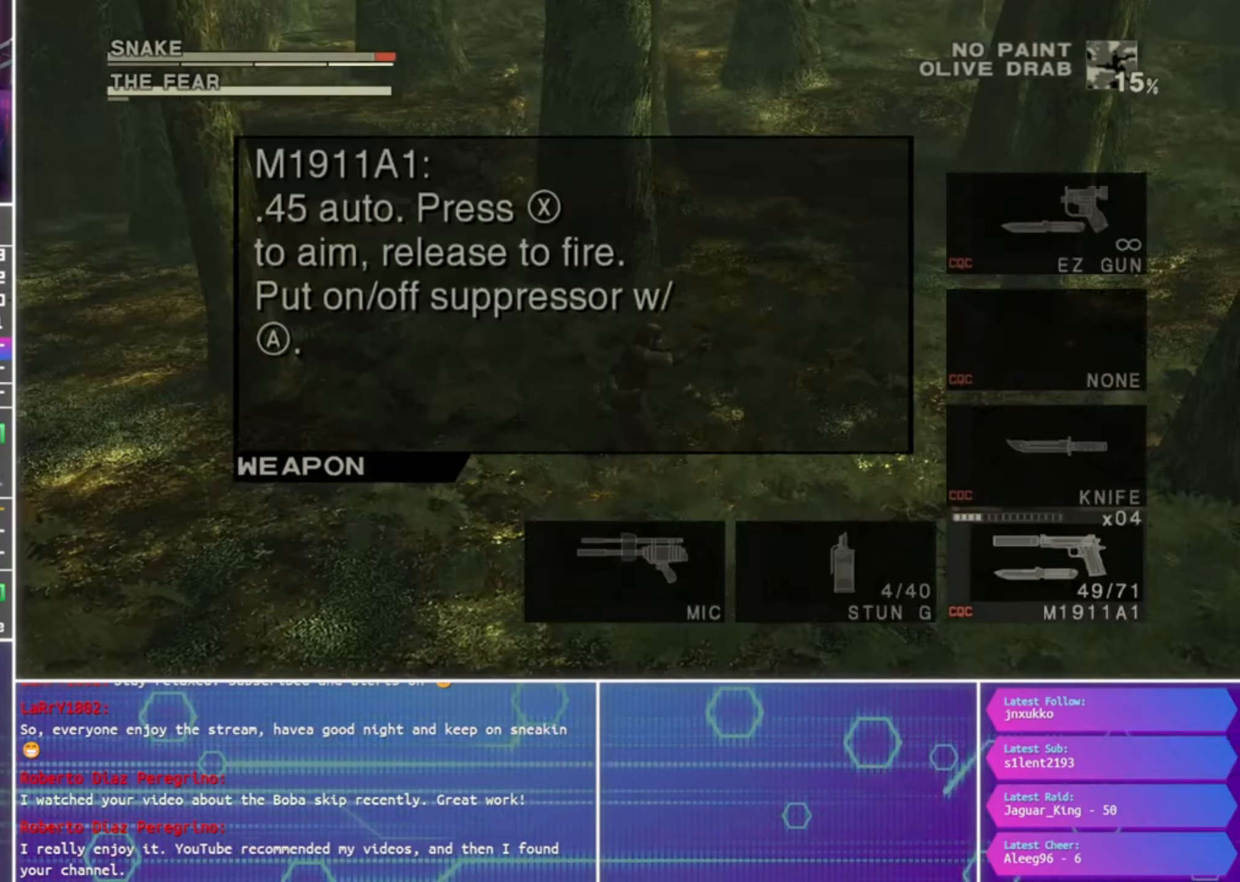
{"dt_ms": 500, "buttons": ["R2"], "left_stick": "center", "events": []}